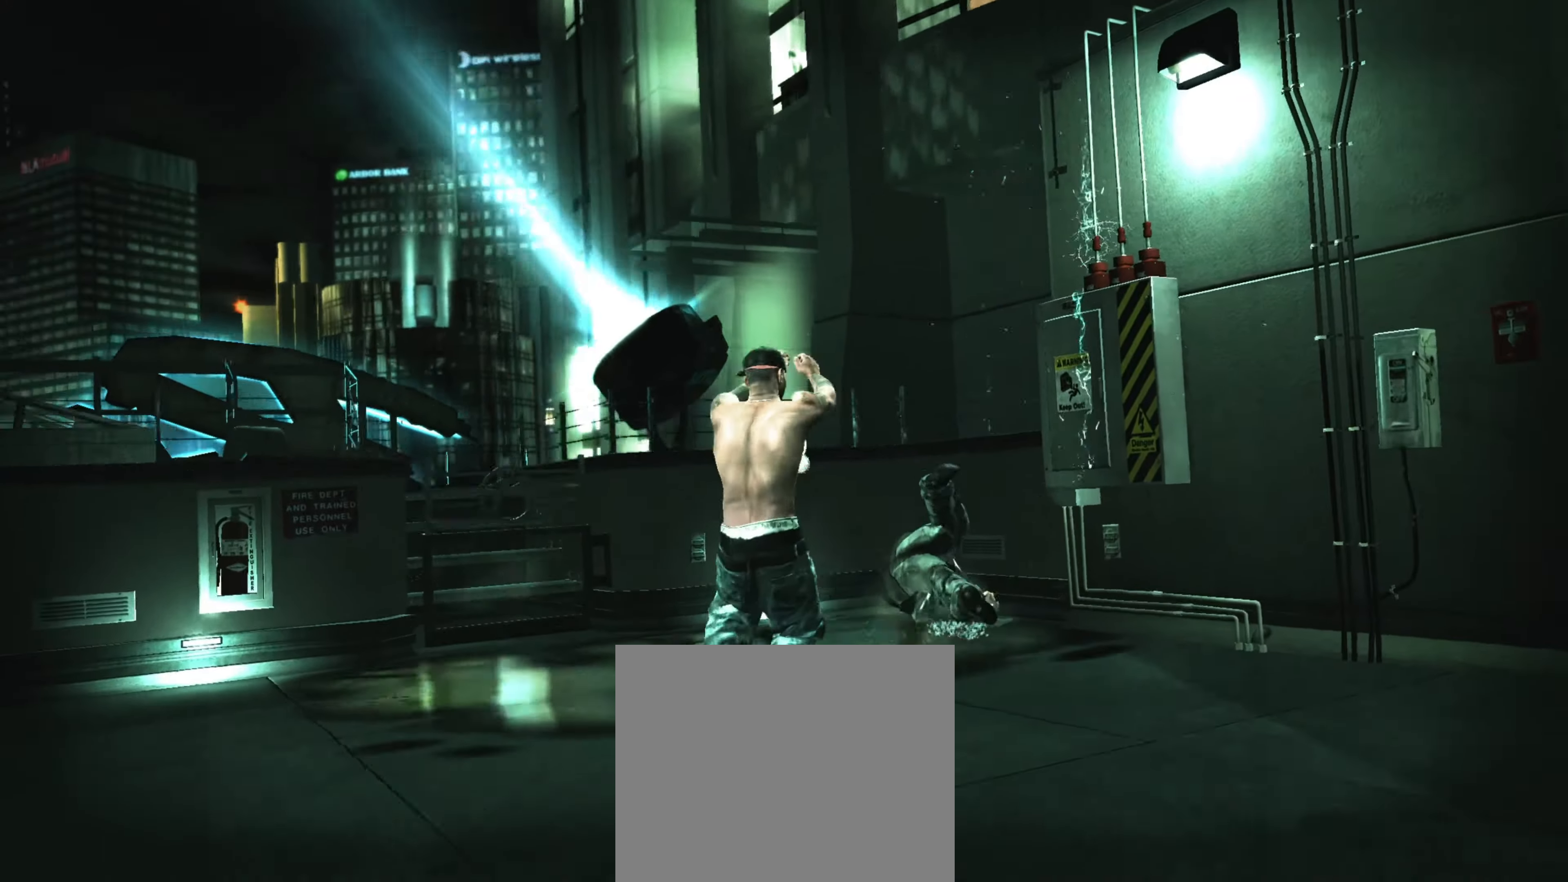
Gameplay with a controller (PlayStation layout); each line is a JSON object with the inputs held at the frame after it. "events" lists button and stick changes between this image and that frame as [ms after this image, input, new state], when the widget could be followed in between. Not read: L3 R3.
{"buttons": [], "left_stick": "up-right", "right_stick": "center", "events": [[67, "left_stick", "up-right"], [217, "R1", "down"], [317, "R1", "up"]]}
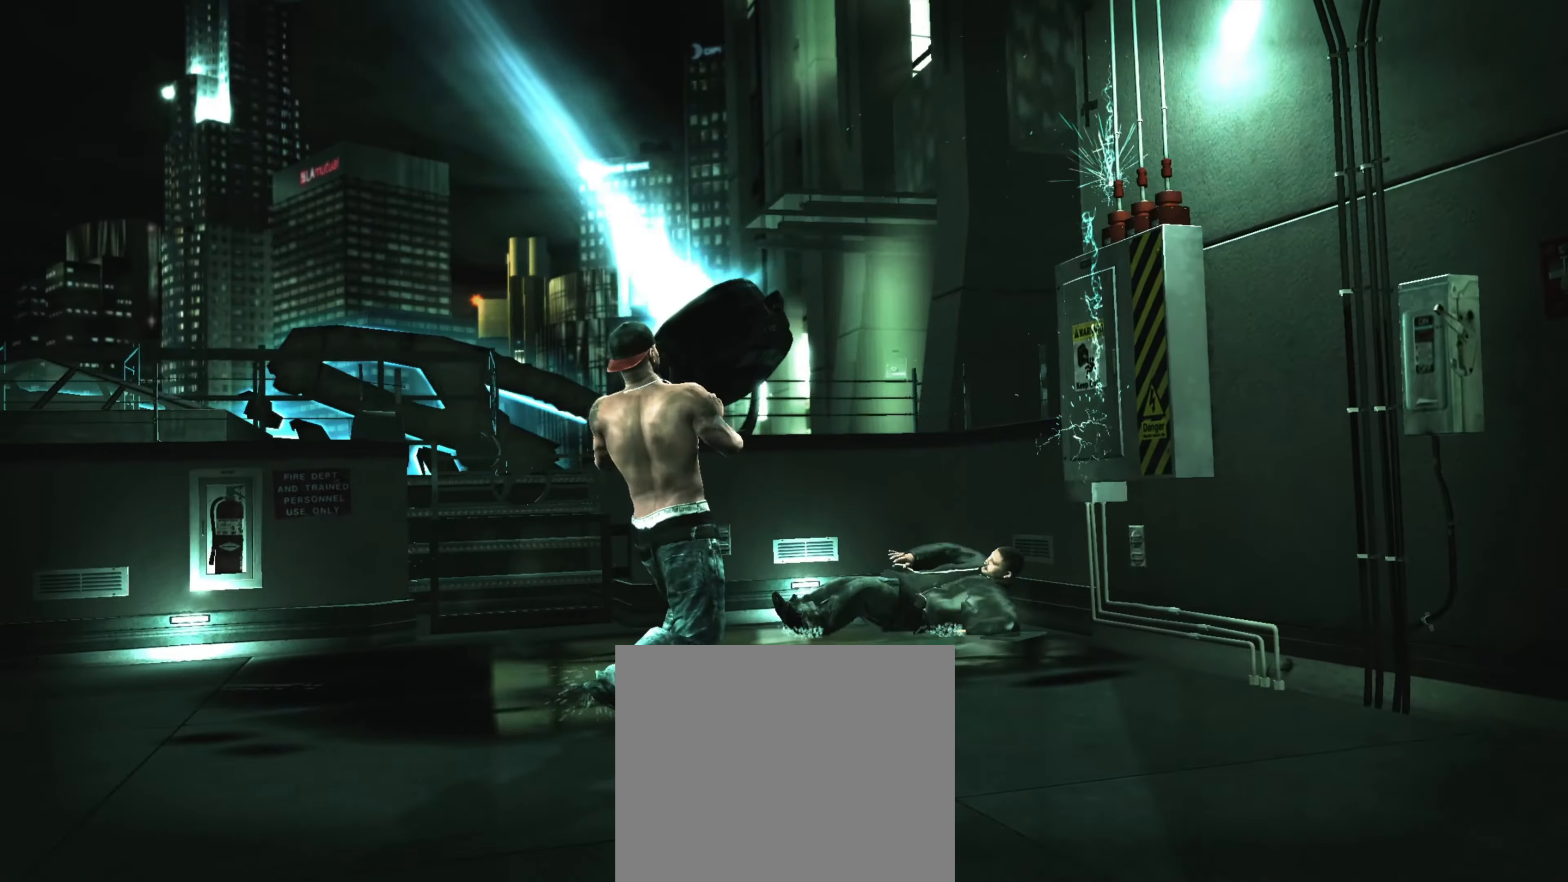
{"buttons": [], "left_stick": "up-right", "right_stick": "center", "events": [[150, "R1", "down"], [233, "R1", "up"]]}
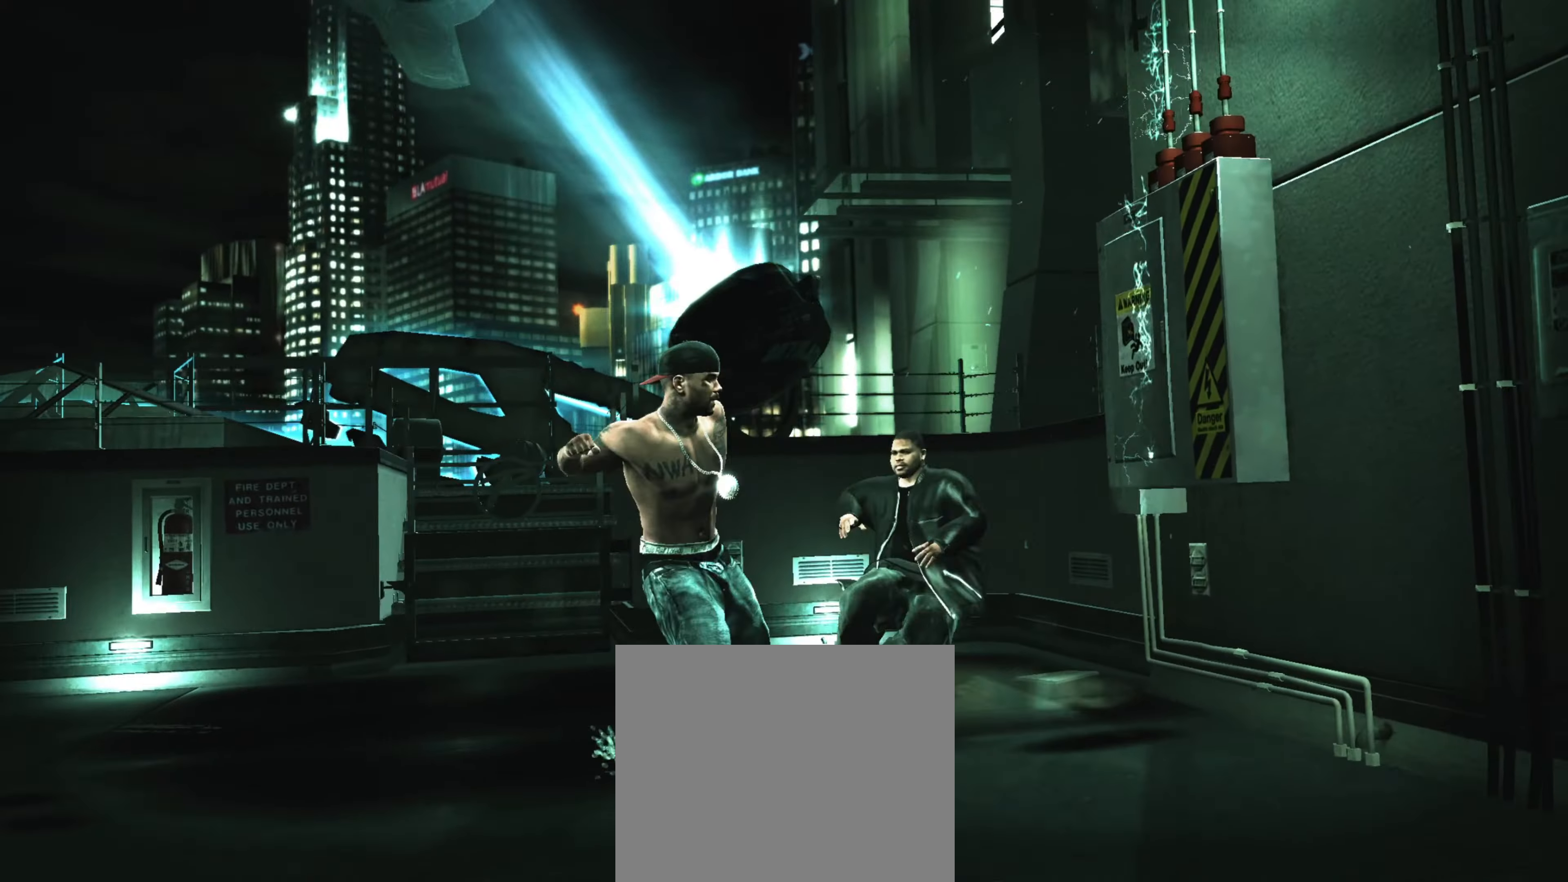
{"buttons": [], "left_stick": "left", "right_stick": "center", "events": [[17, "CIRCLE", "down"], [50, "CIRCLE", "up"], [133, "CIRCLE", "down"], [183, "CIRCLE", "up"], [233, "left_stick", "center"], [250, "CIRCLE", "down"], [317, "CIRCLE", "up"], [350, "R1", "down"], [417, "R1", "up"], [450, "left_stick", "left"]]}
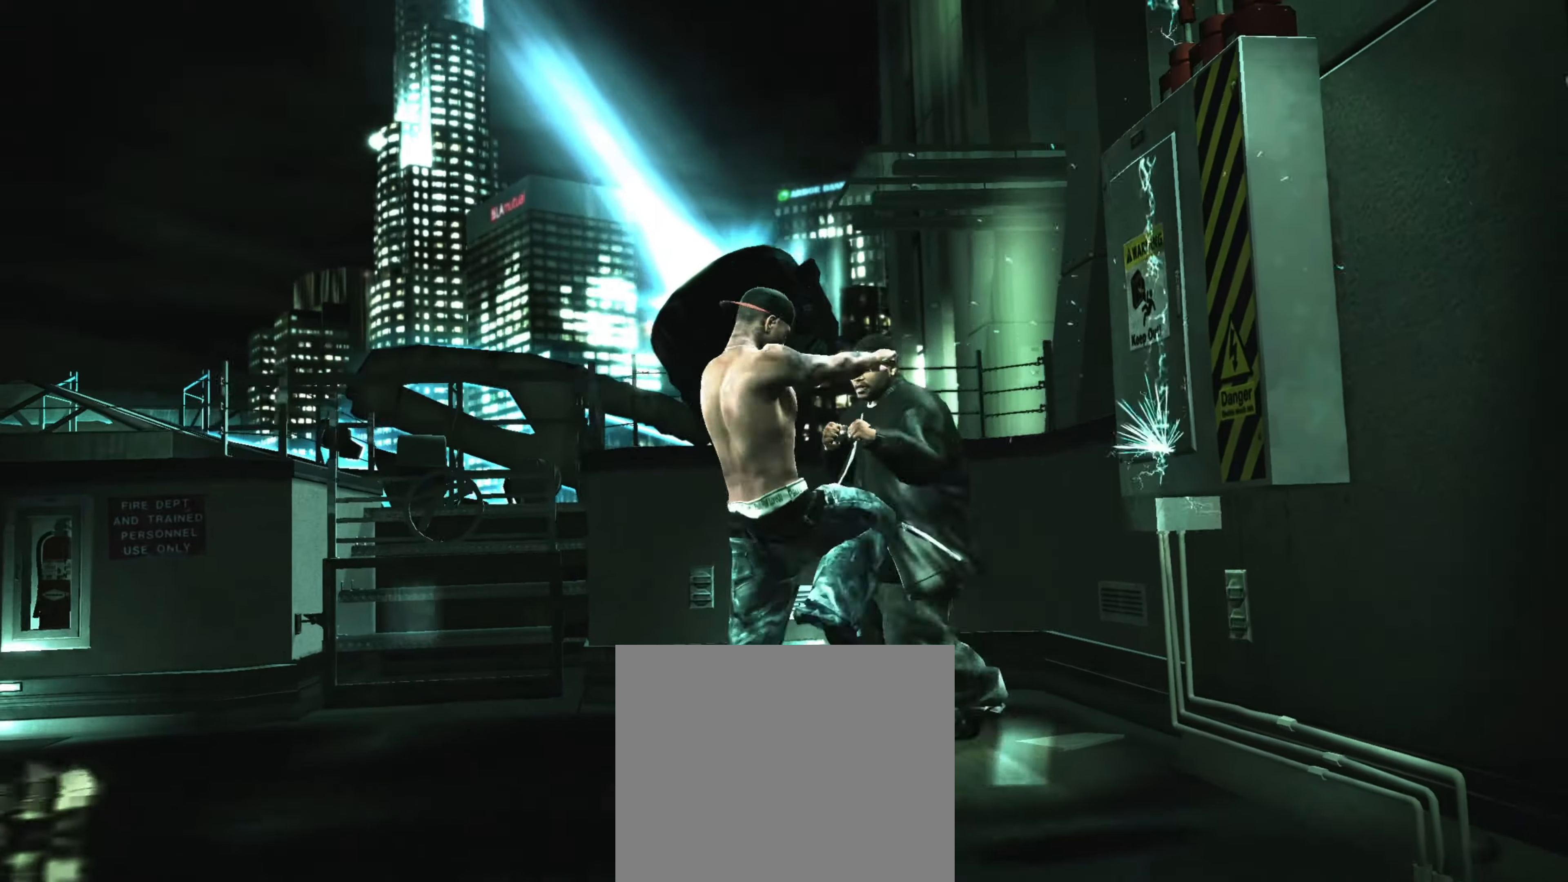
{"buttons": [], "left_stick": "left", "right_stick": "down-left", "events": [[17, "left_stick", "center"], [117, "left_stick", "up-left"], [217, "left_stick", "left"], [333, "right_stick", "down-right"], [417, "right_stick", "up-right"], [483, "right_stick", "down-left"]]}
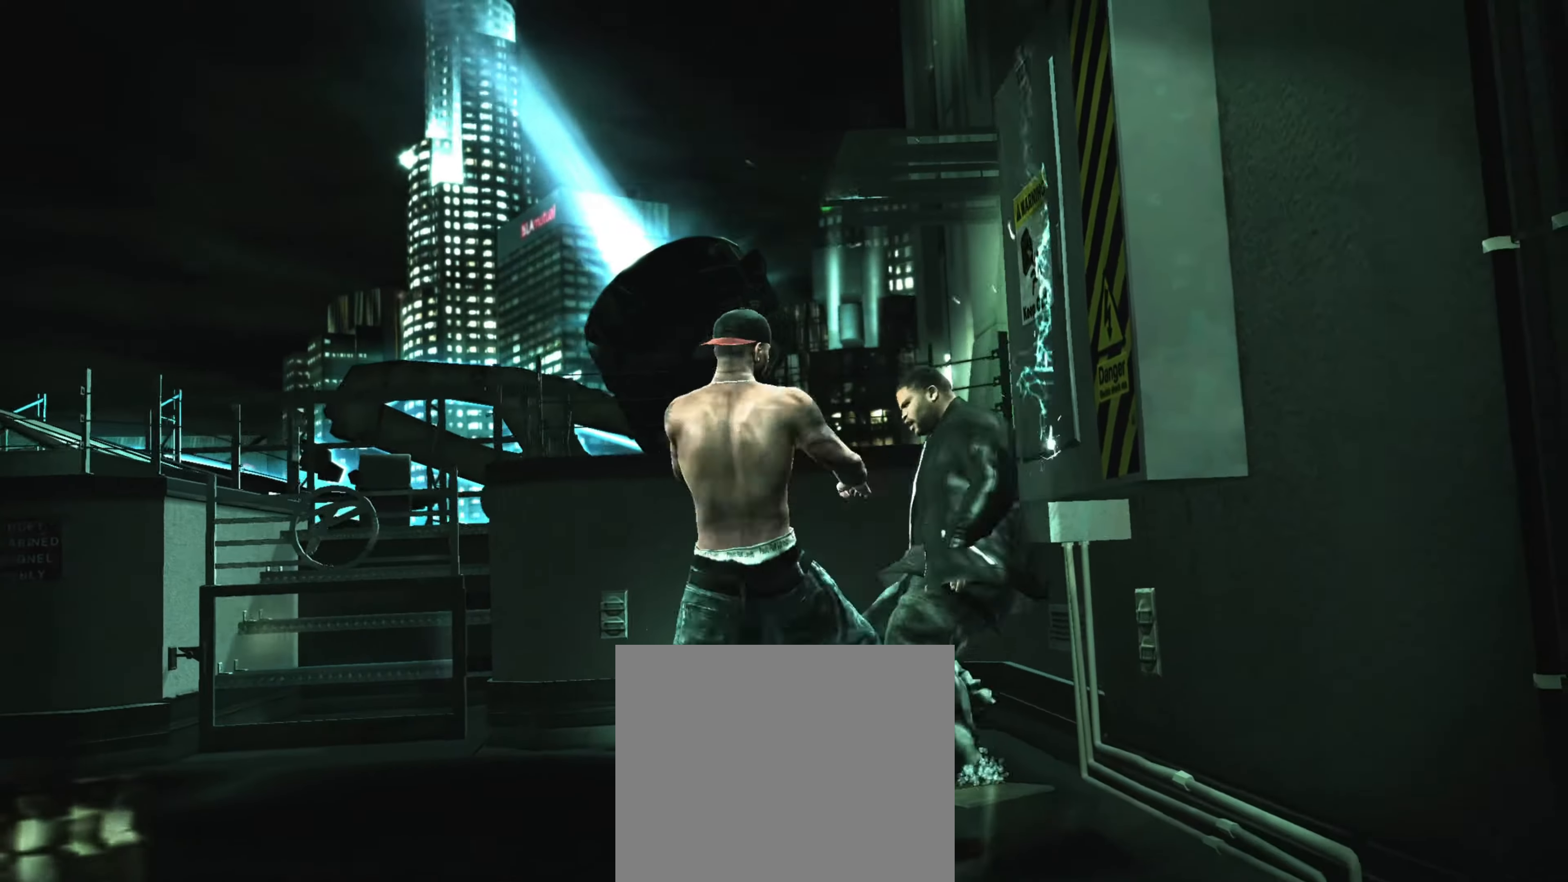
{"buttons": [], "left_stick": "down-left", "right_stick": "center", "events": [[67, "right_stick", "right"], [134, "left_stick", "center"], [134, "right_stick", "center"], [184, "R1", "down"], [217, "left_stick", "up-left"], [250, "R1", "up"], [284, "left_stick", "center"], [350, "left_stick", "left"], [484, "left_stick", "down-left"]]}
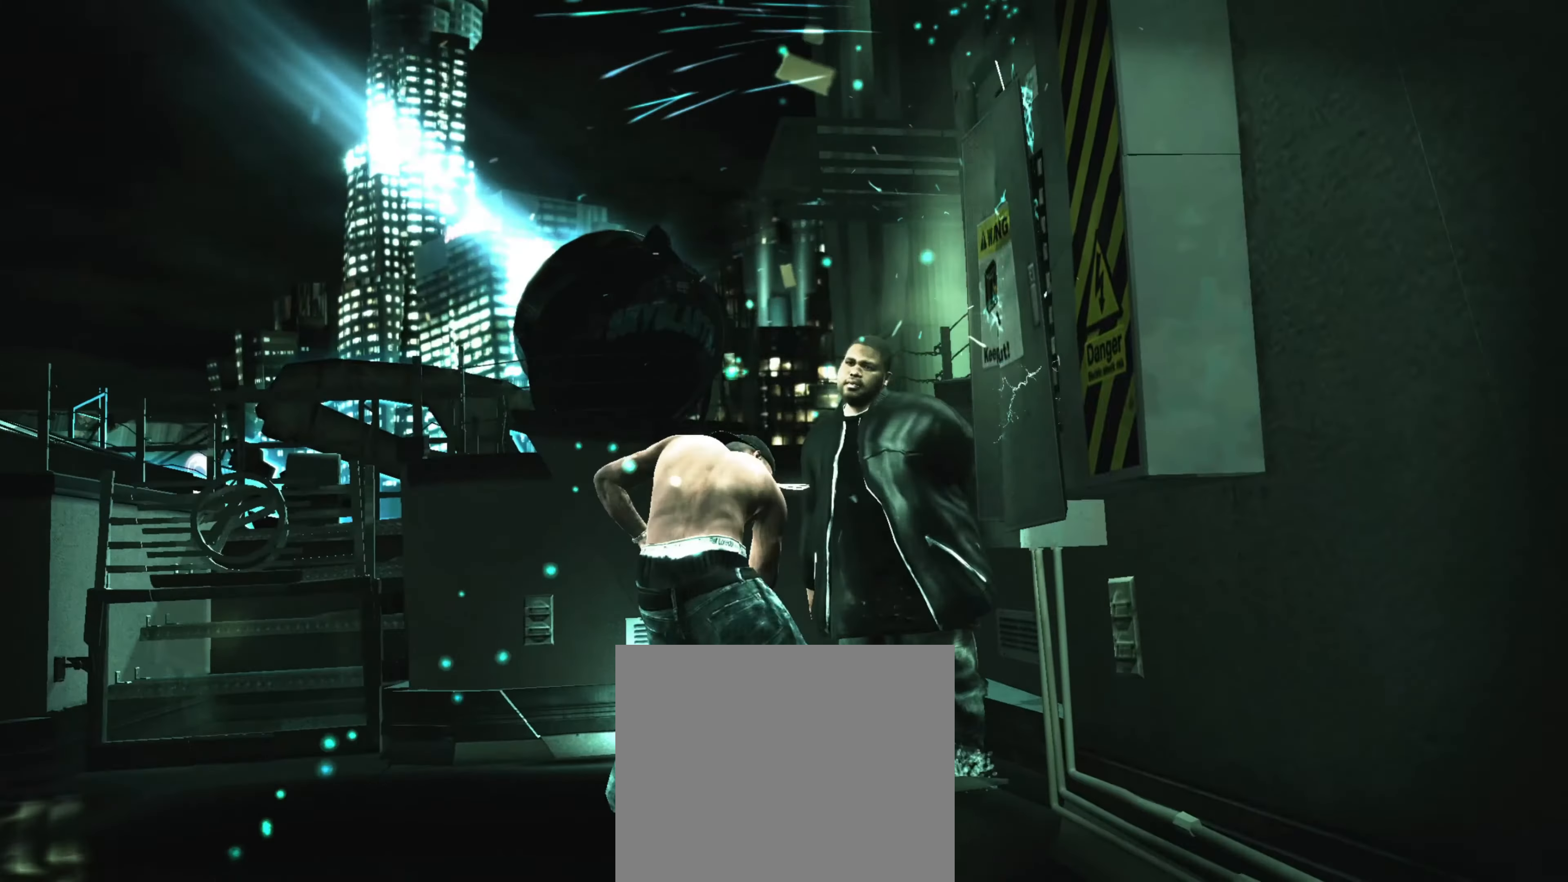
{"buttons": [], "left_stick": "left", "right_stick": "center", "events": [[100, "left_stick", "left"]]}
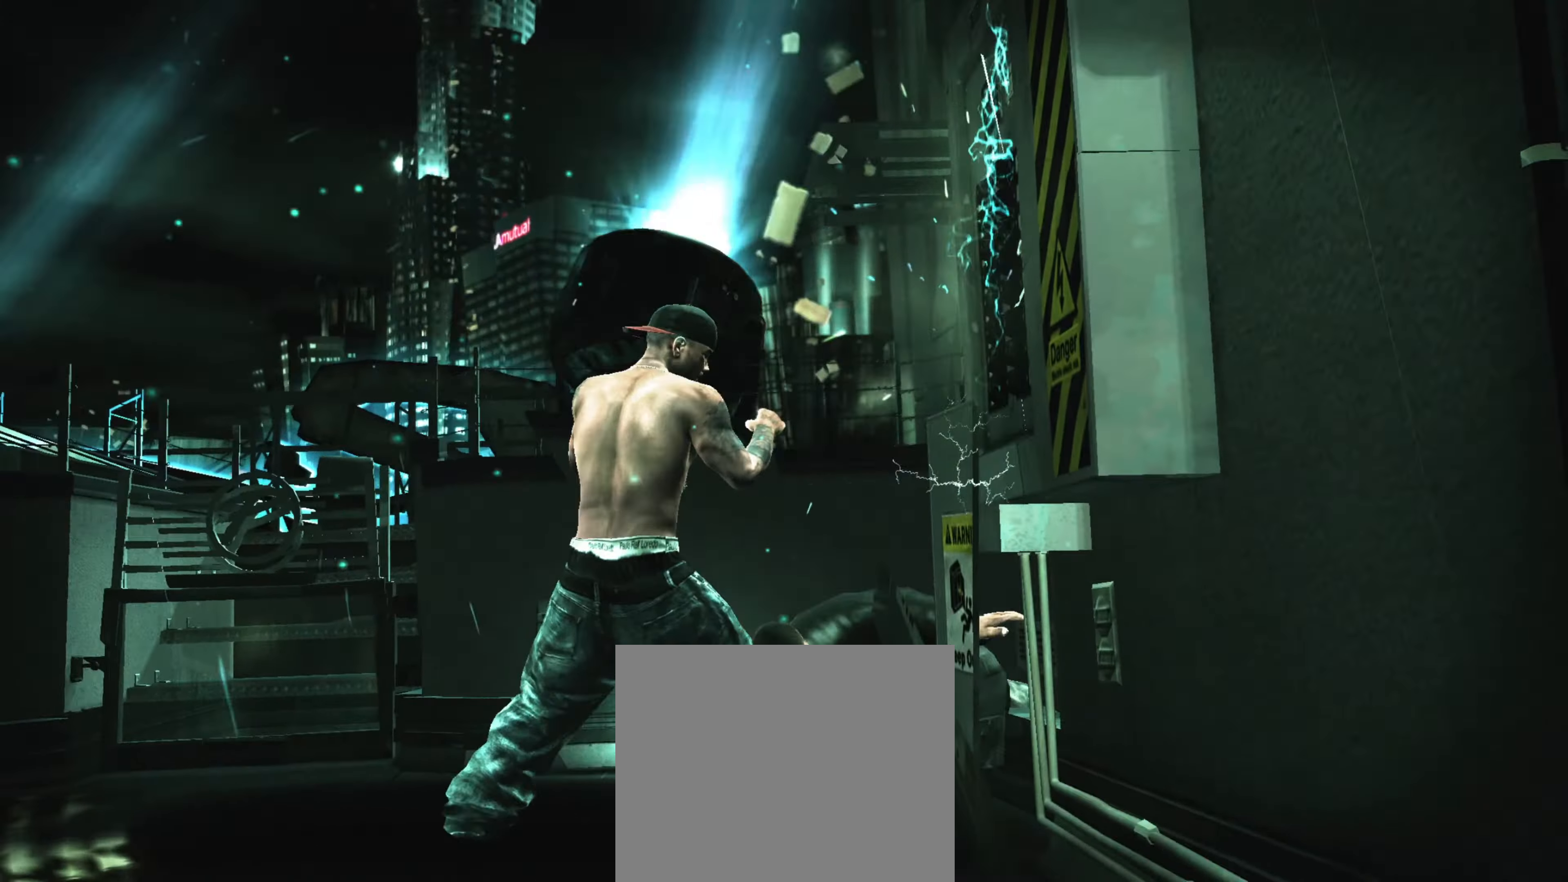
{"buttons": [], "left_stick": "right", "right_stick": "center", "events": [[284, "left_stick", "right"]]}
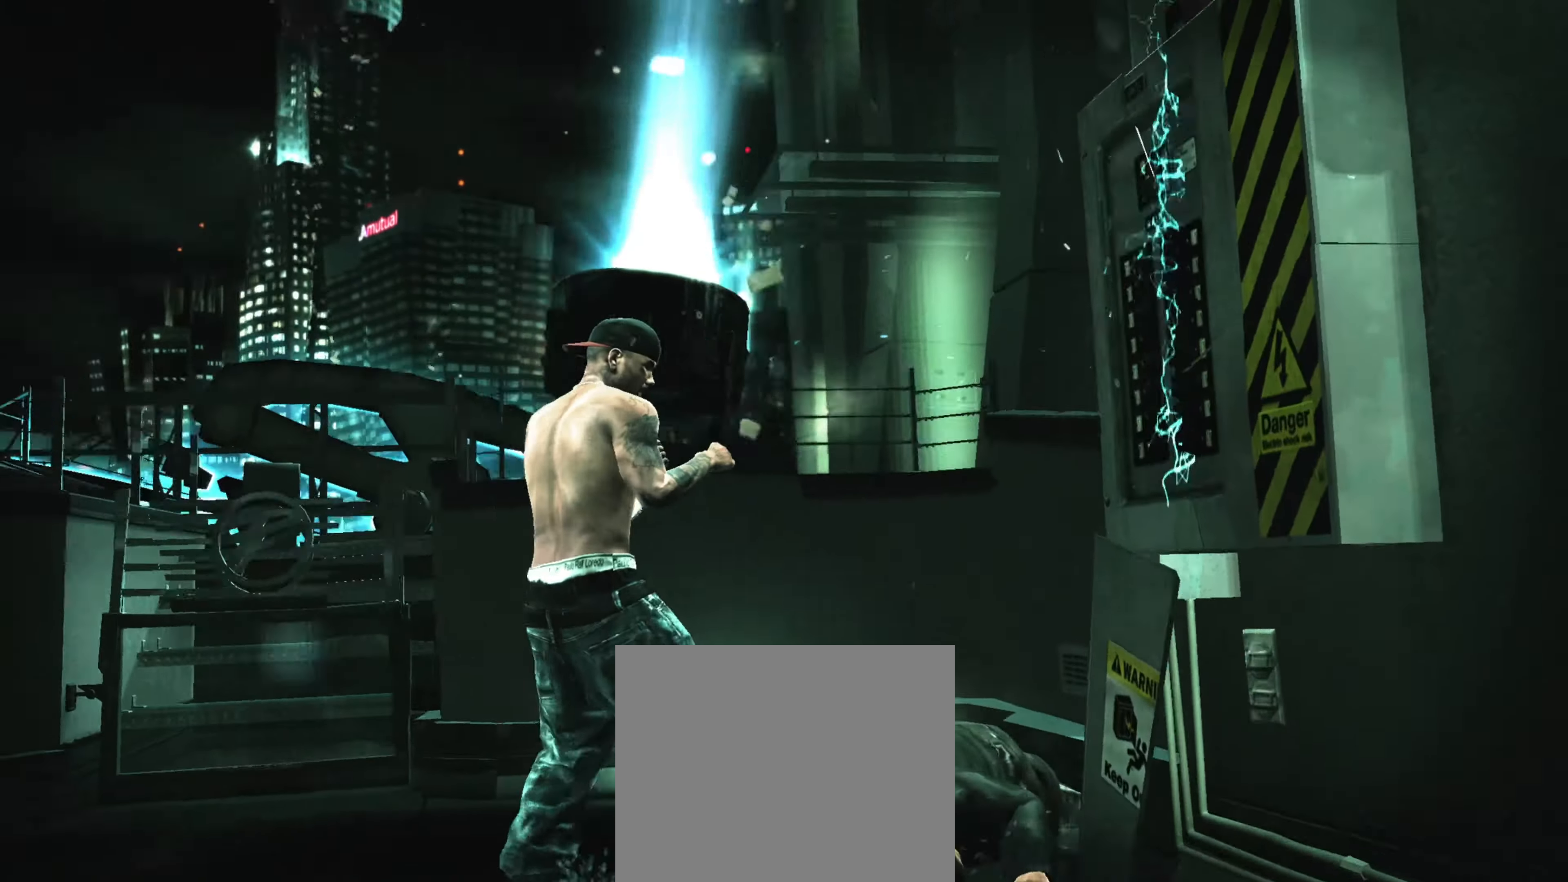
{"buttons": [], "left_stick": "up-left", "right_stick": "center", "events": [[67, "SQUARE", "down"], [100, "SQUARE", "up"], [167, "SQUARE", "down"], [250, "SQUARE", "up"], [267, "left_stick", "center"], [300, "SQUARE", "down"], [317, "left_stick", "left"], [367, "SQUARE", "up"], [400, "left_stick", "center"], [434, "SQUARE", "down"], [500, "SQUARE", "up"], [500, "left_stick", "up-left"]]}
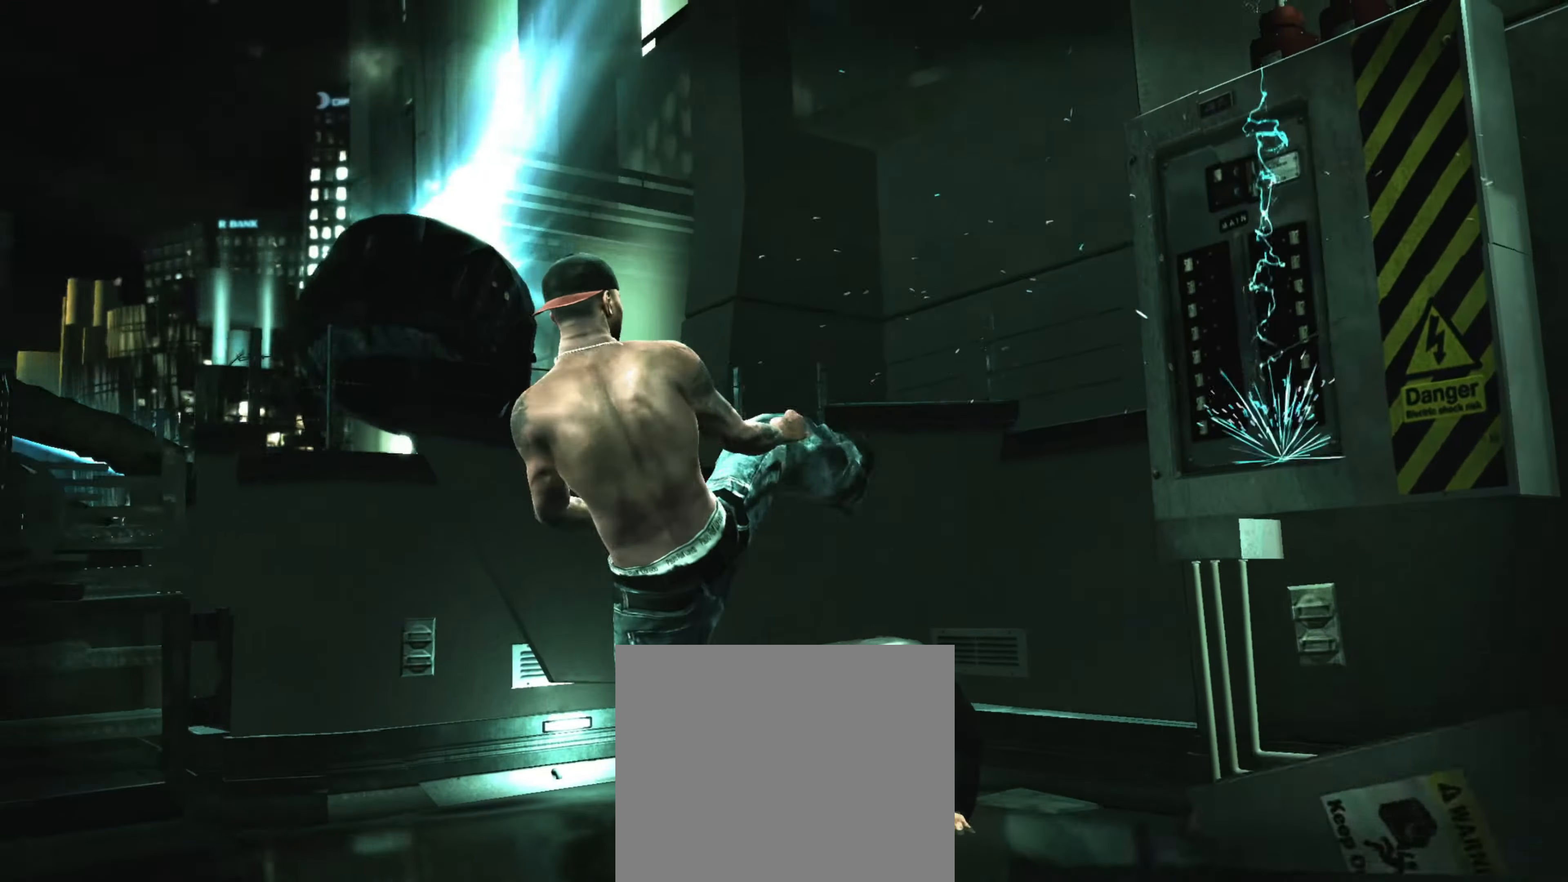
{"buttons": [], "left_stick": "center", "right_stick": "center", "events": [[50, "left_stick", "center"], [84, "CROSS", "down"], [150, "CROSS", "up"], [217, "CROSS", "down"], [267, "CROSS", "up"], [317, "left_stick", "up-left"], [384, "left_stick", "center"], [400, "CROSS", "down"], [467, "CROSS", "up"]]}
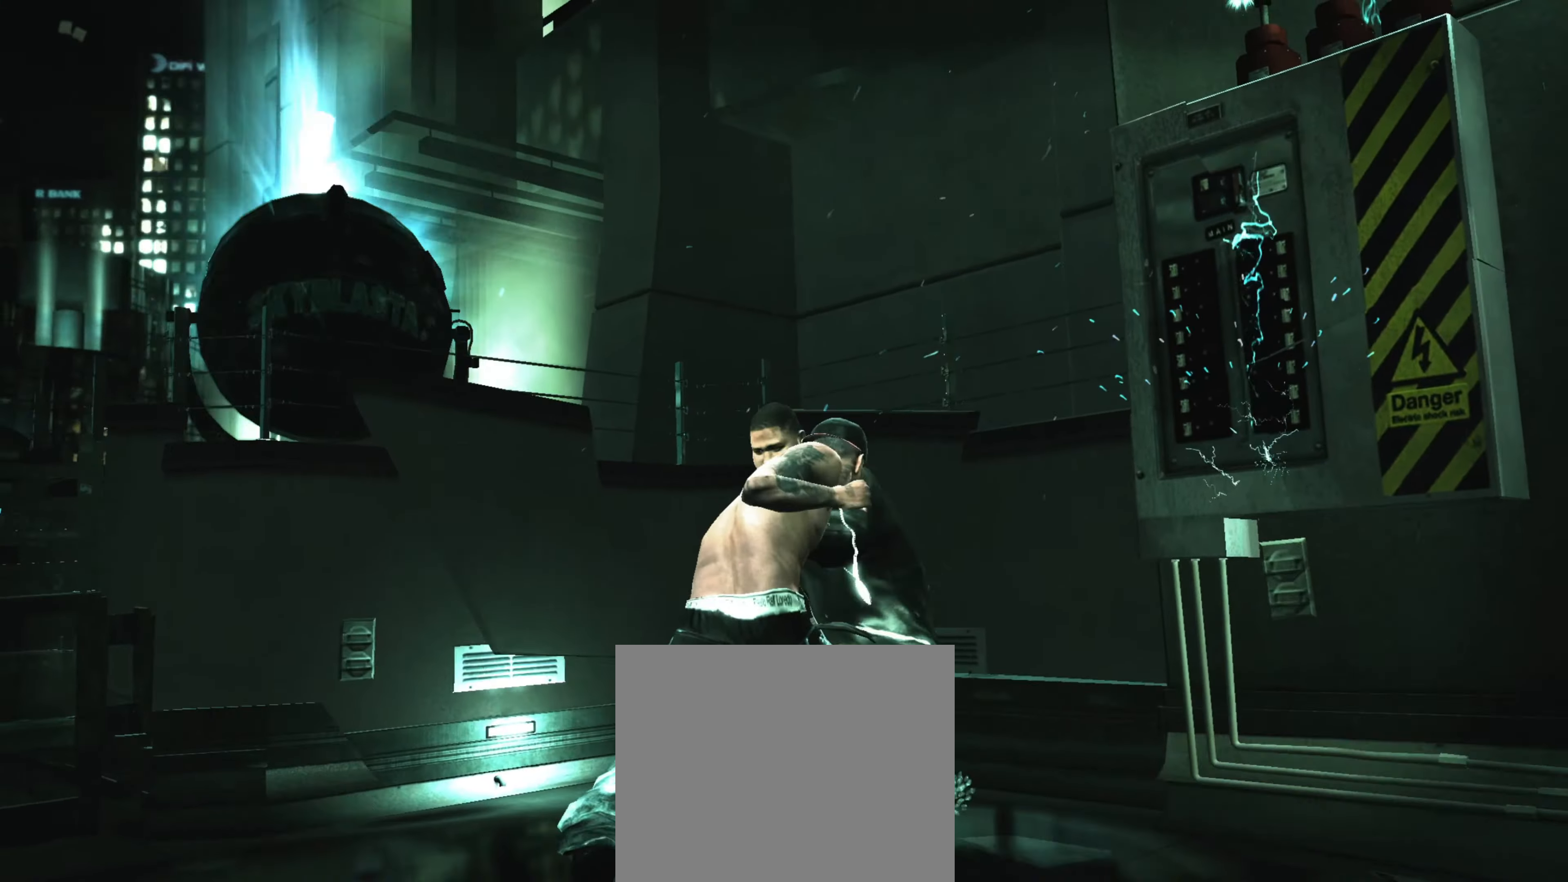
{"buttons": [], "left_stick": "center", "right_stick": "center", "events": [[34, "CROSS", "down"], [100, "CROSS", "up"], [167, "CROSS", "down"], [217, "CROSS", "up"], [284, "CROSS", "down"], [317, "left_stick", "up"], [350, "CROSS", "up"], [400, "left_stick", "center"], [450, "CROSS", "down"], [467, "CROSS", "up"]]}
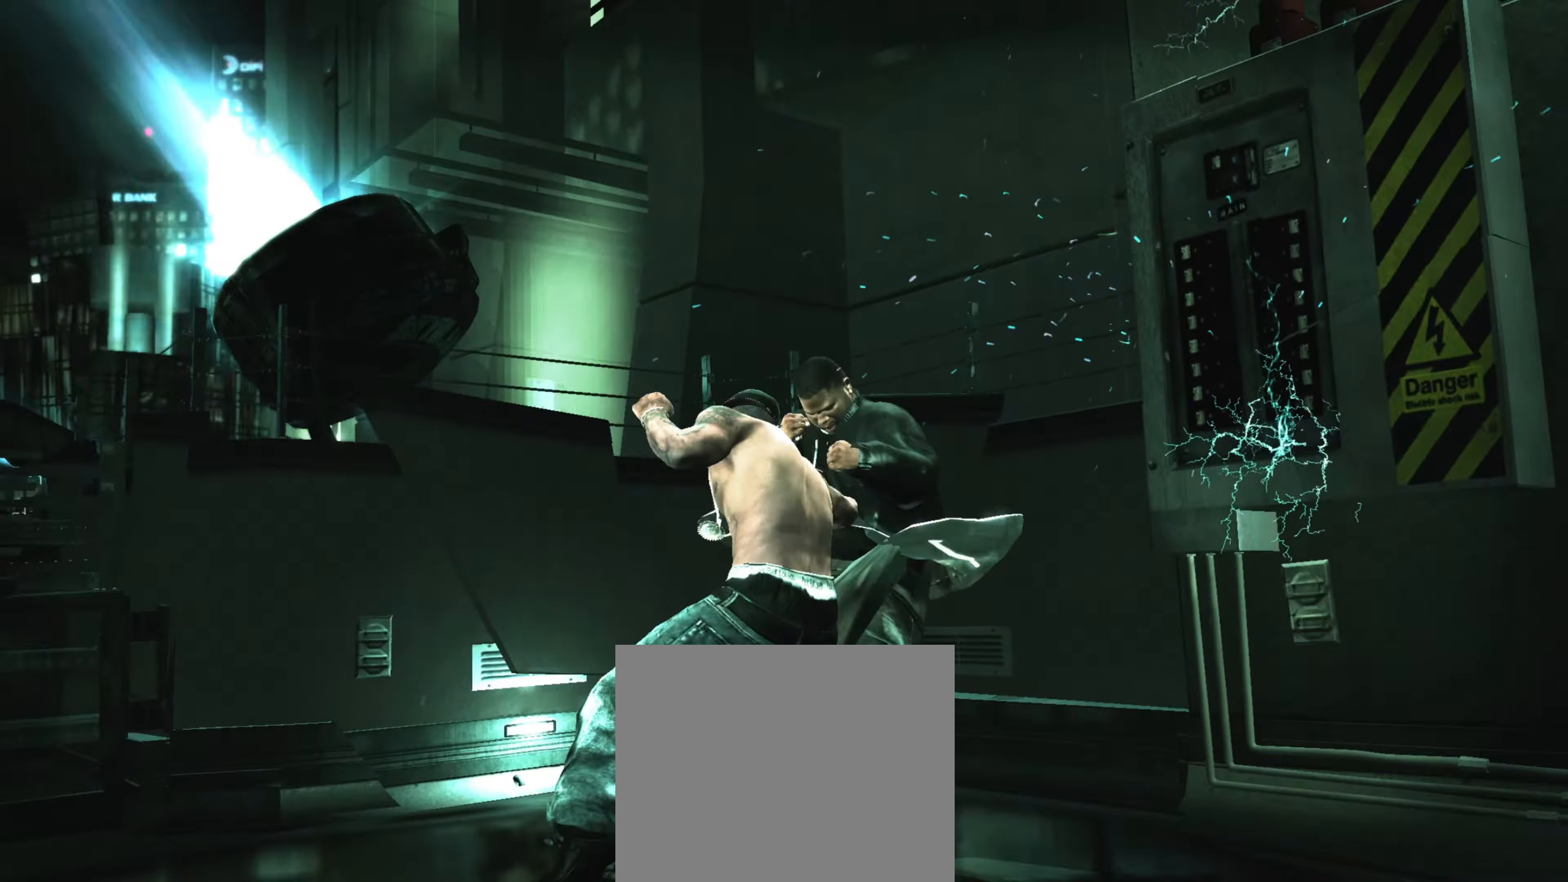
{"buttons": [], "left_stick": "center", "right_stick": "center", "events": [[67, "SQUARE", "down"], [117, "SQUARE", "up"], [200, "SQUARE", "down"], [250, "SQUARE", "up"], [334, "SQUARE", "down"], [367, "SQUARE", "up"]]}
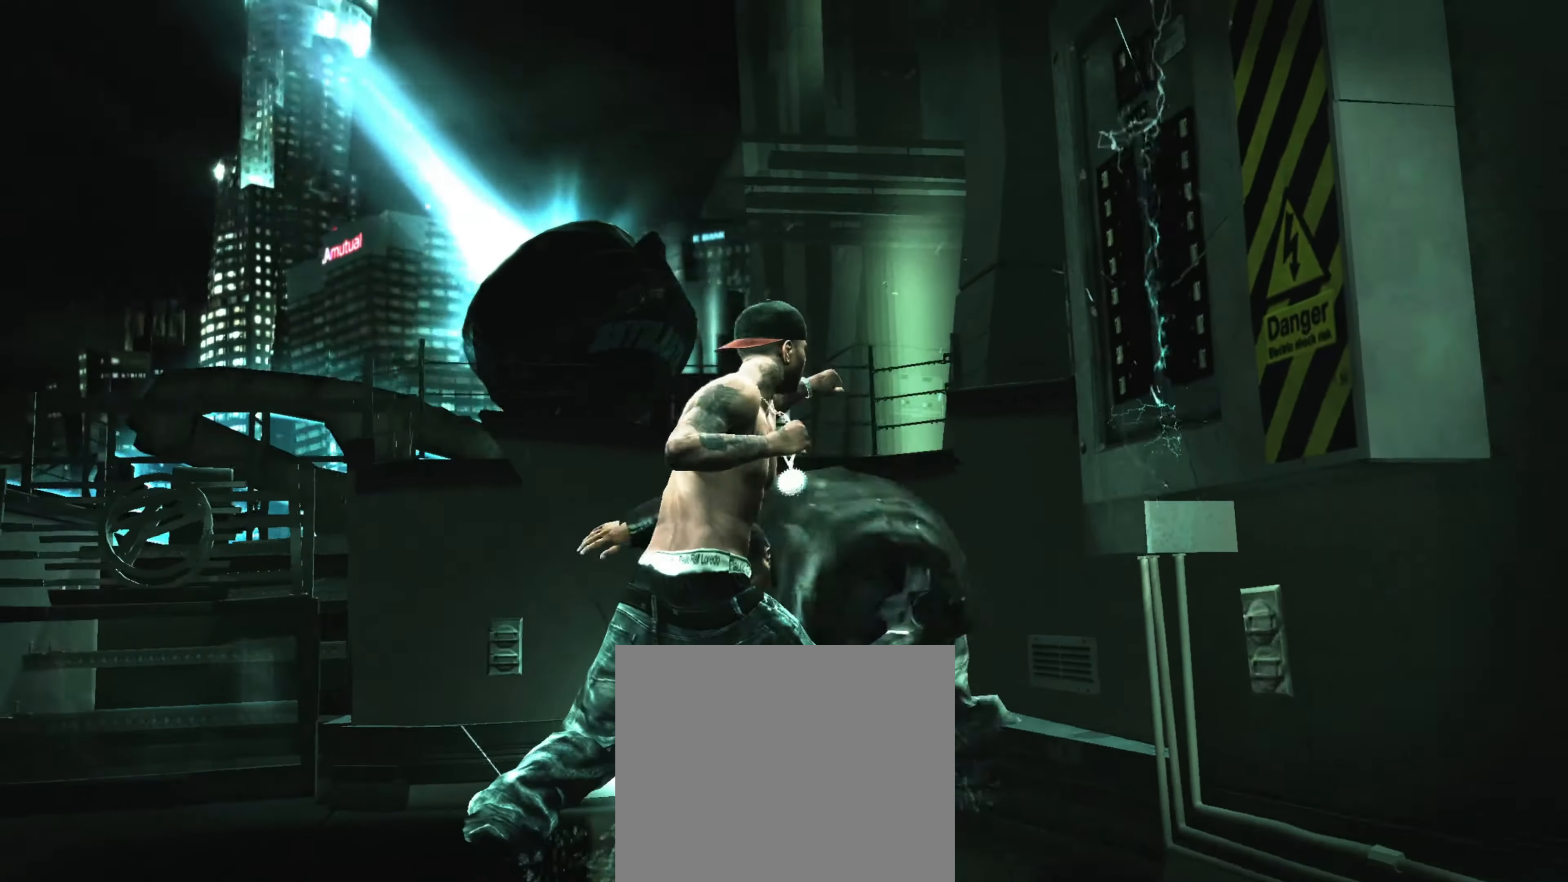
{"buttons": ["R1"], "left_stick": "up-left", "right_stick": "center", "events": [[167, "right_stick", "down-right"], [234, "right_stick", "up-right"], [317, "right_stick", "down"], [367, "right_stick", "right"], [434, "R1", "down"], [434, "right_stick", "center"], [467, "left_stick", "up-left"]]}
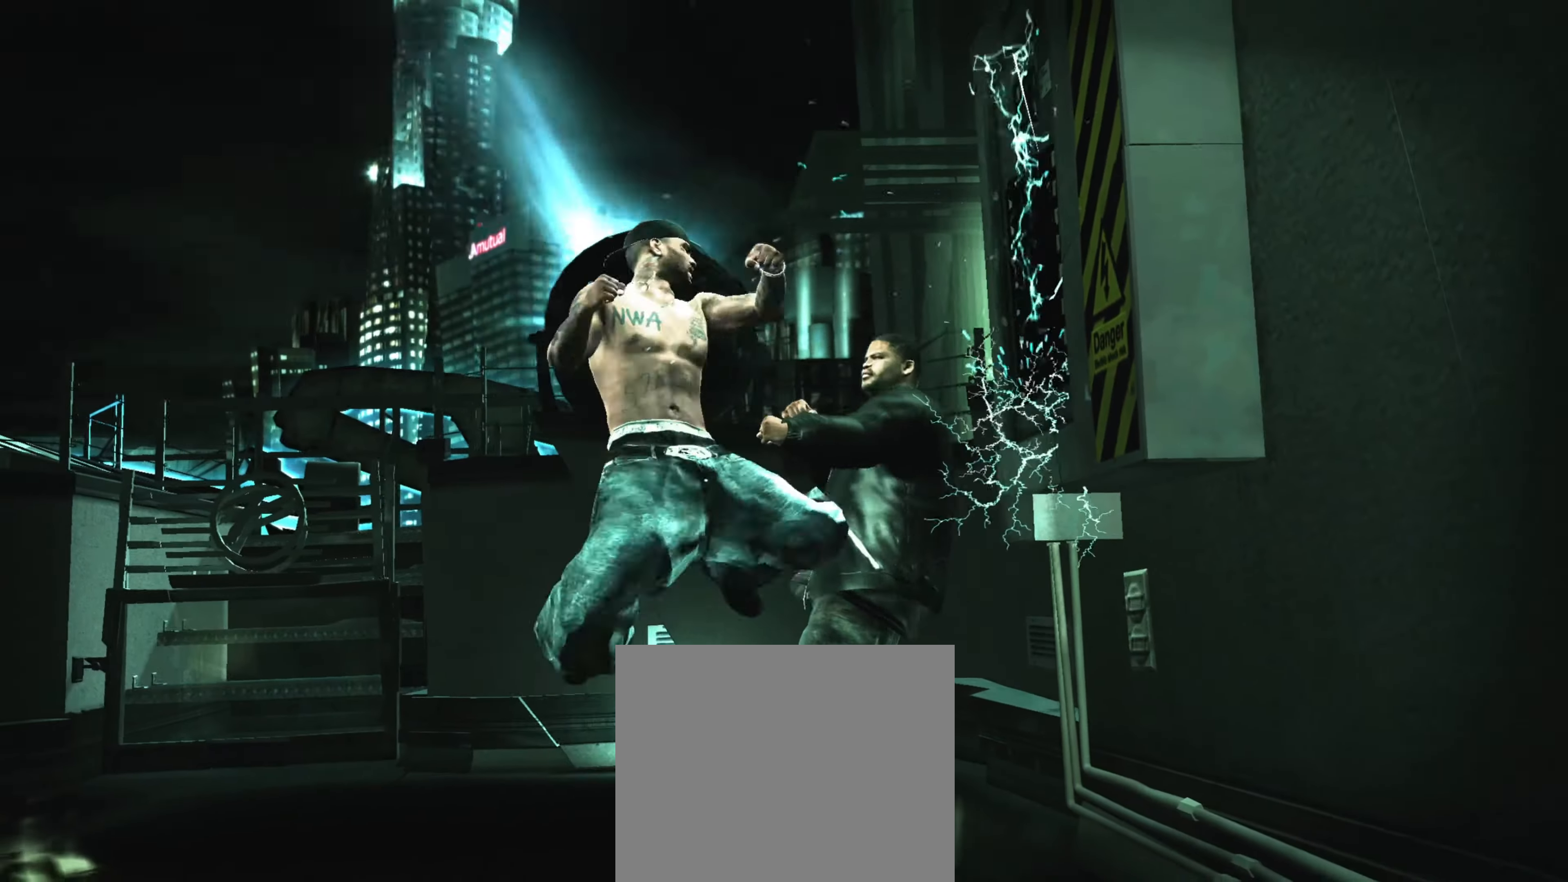
{"buttons": [], "left_stick": "down-left", "right_stick": "center", "events": [[17, "R1", "up"], [67, "left_stick", "down-left"]]}
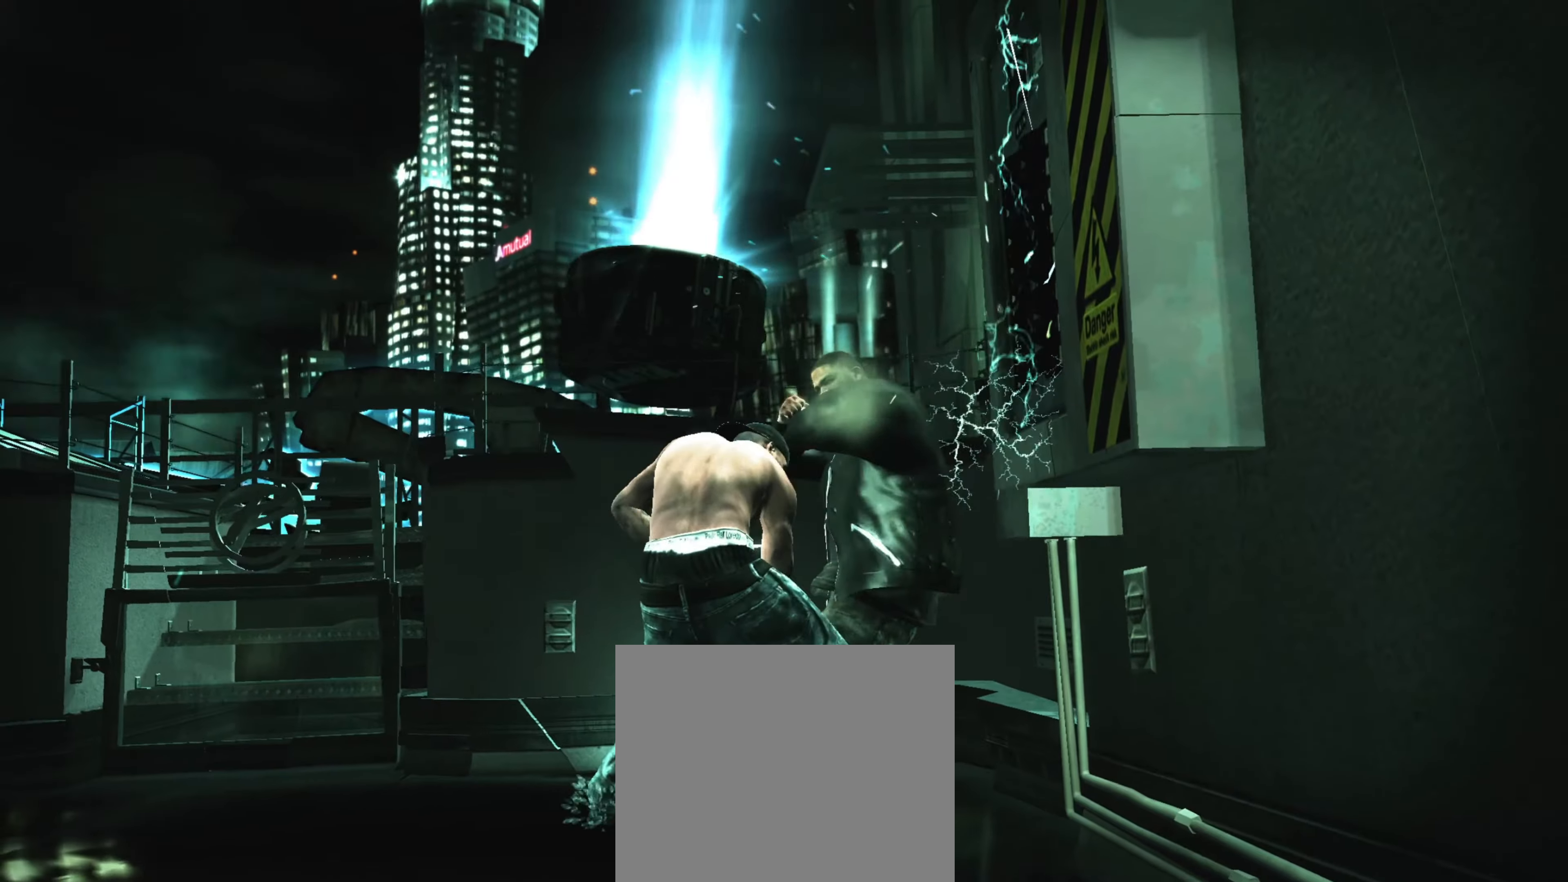
{"buttons": [], "left_stick": "center", "right_stick": "center", "events": [[134, "CROSS", "down"], [134, "left_stick", "left"], [167, "CROSS", "up"], [234, "left_stick", "center"], [384, "L1", "down"], [450, "L1", "up"]]}
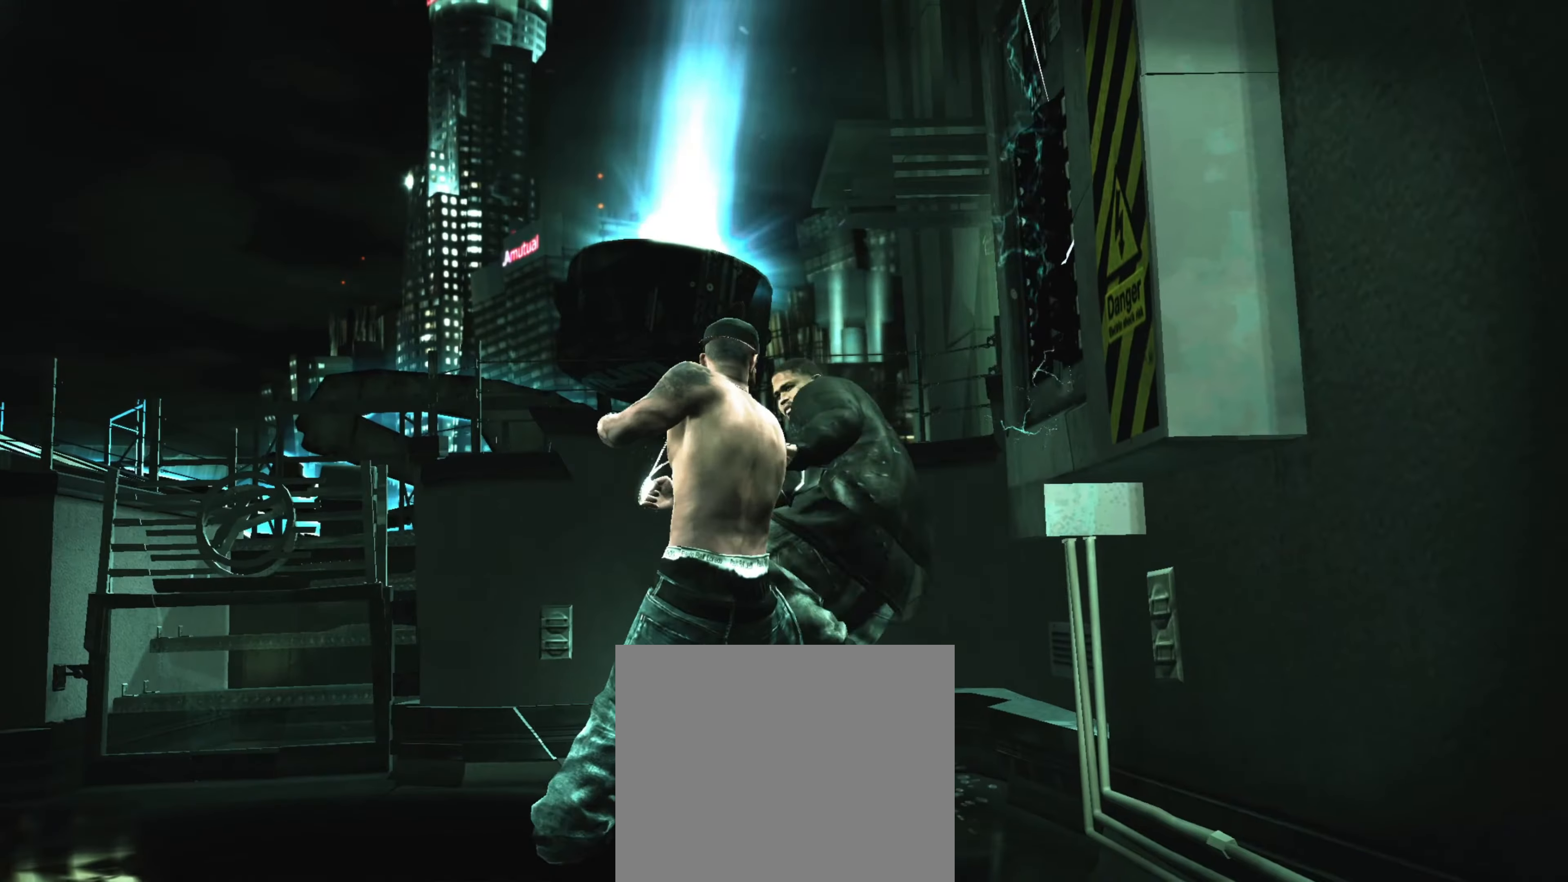
{"buttons": ["R2"], "left_stick": "center", "right_stick": "down-left", "events": [[34, "L1", "down"], [67, "L1", "up"], [100, "R2", "down"], [150, "right_stick", "up"], [416, "right_stick", "down-left"]]}
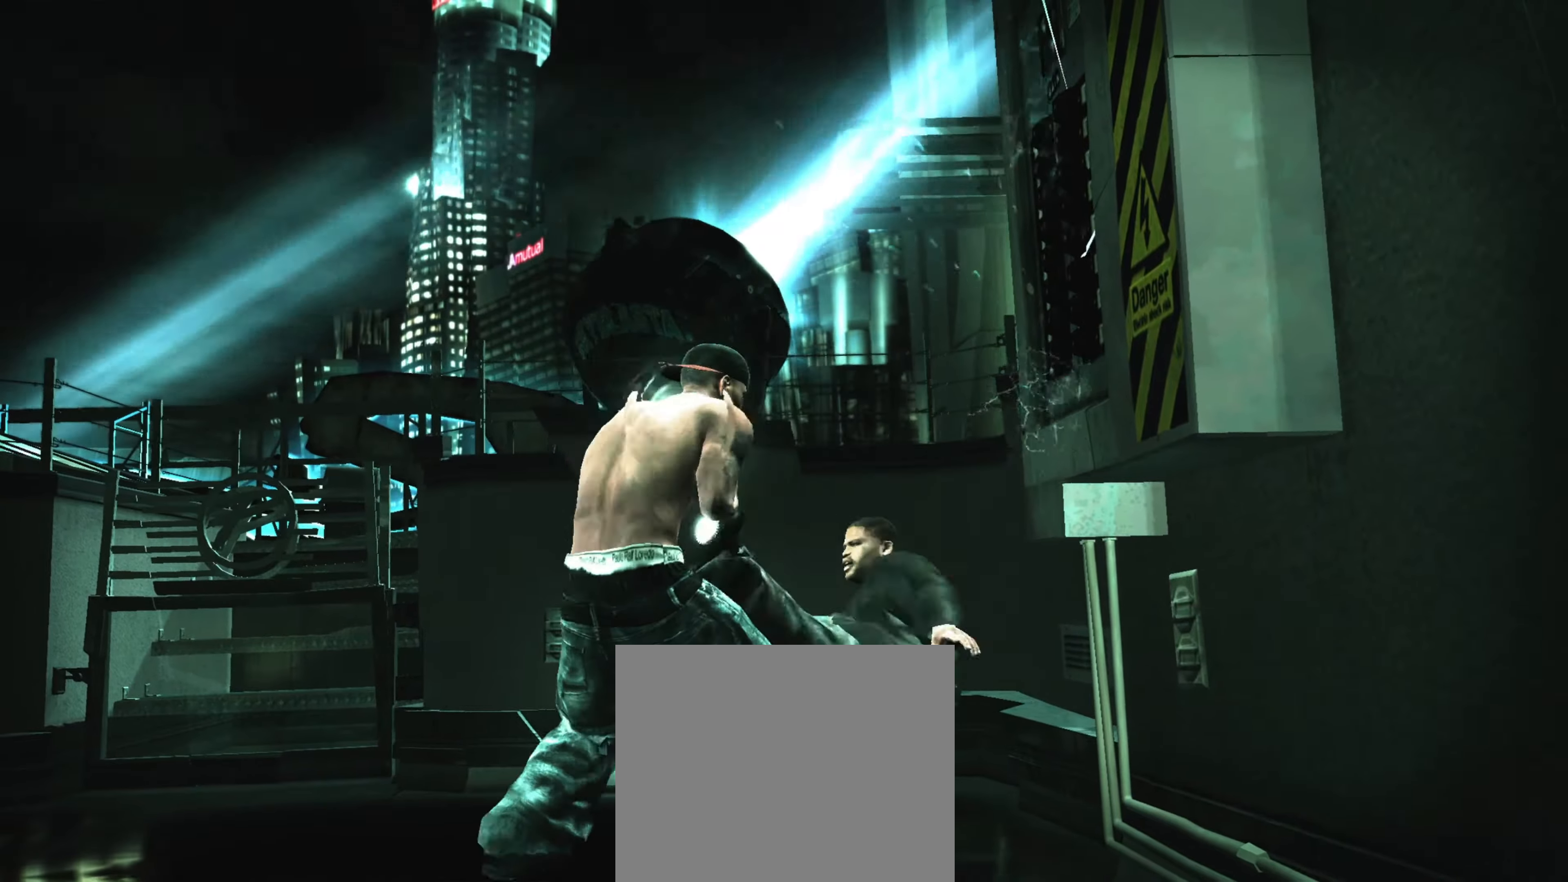
{"buttons": [], "left_stick": "center", "right_stick": "center", "events": [[66, "R2", "up"], [100, "right_stick", "center"], [183, "CROSS", "down"], [233, "CROSS", "up"], [283, "CROSS", "down"], [333, "CROSS", "up"]]}
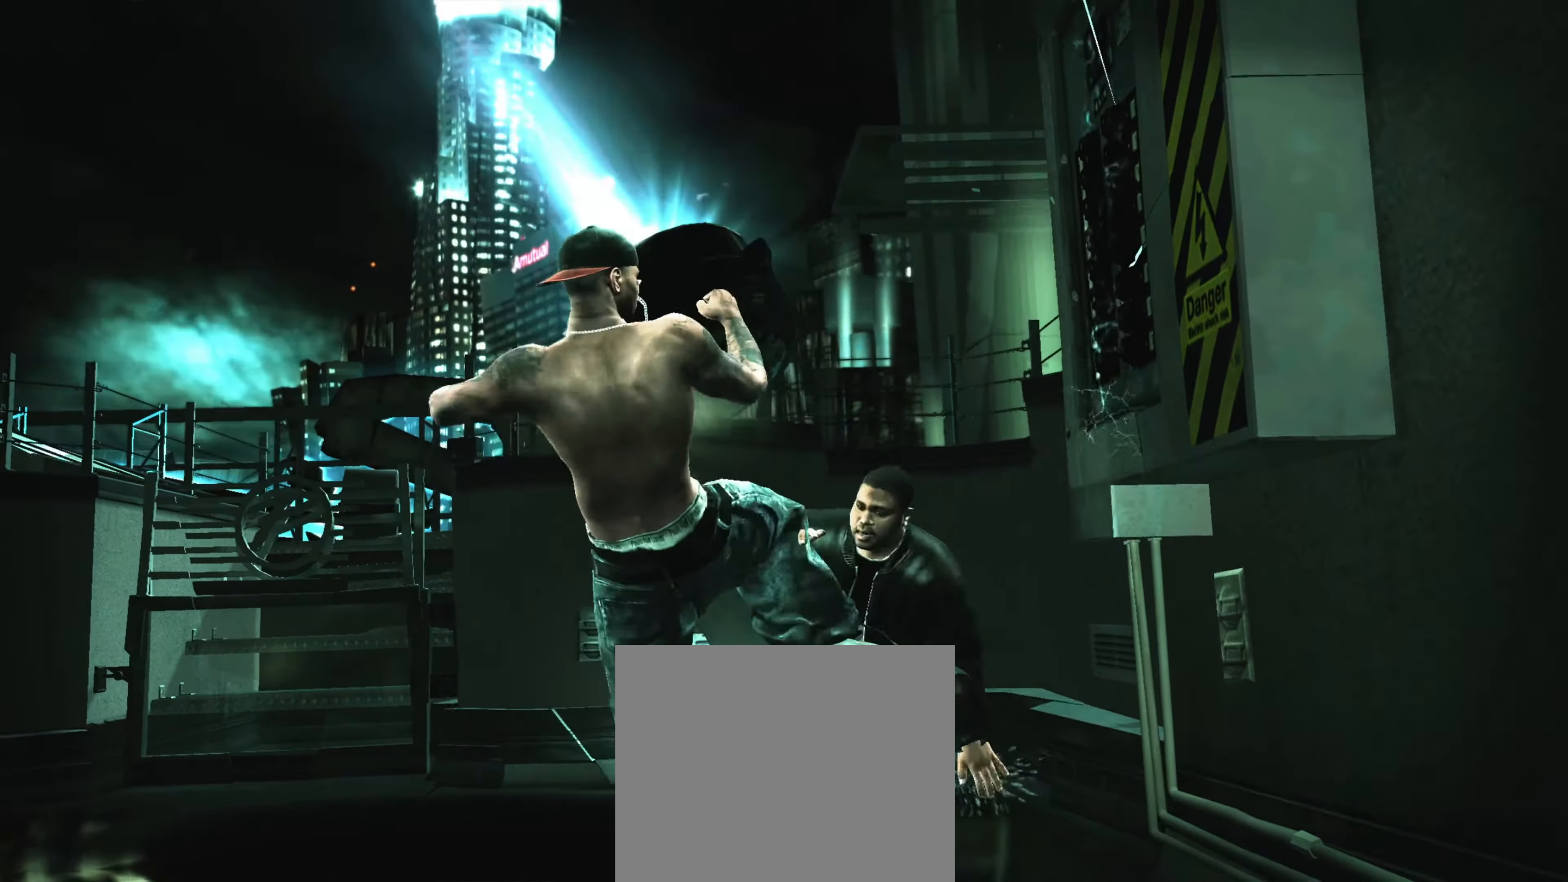
{"buttons": [], "left_stick": "center", "right_stick": "up-left", "events": [[200, "right_stick", "left"], [266, "right_stick", "up"], [333, "right_stick", "right"], [400, "right_stick", "down"], [466, "right_stick", "up-left"]]}
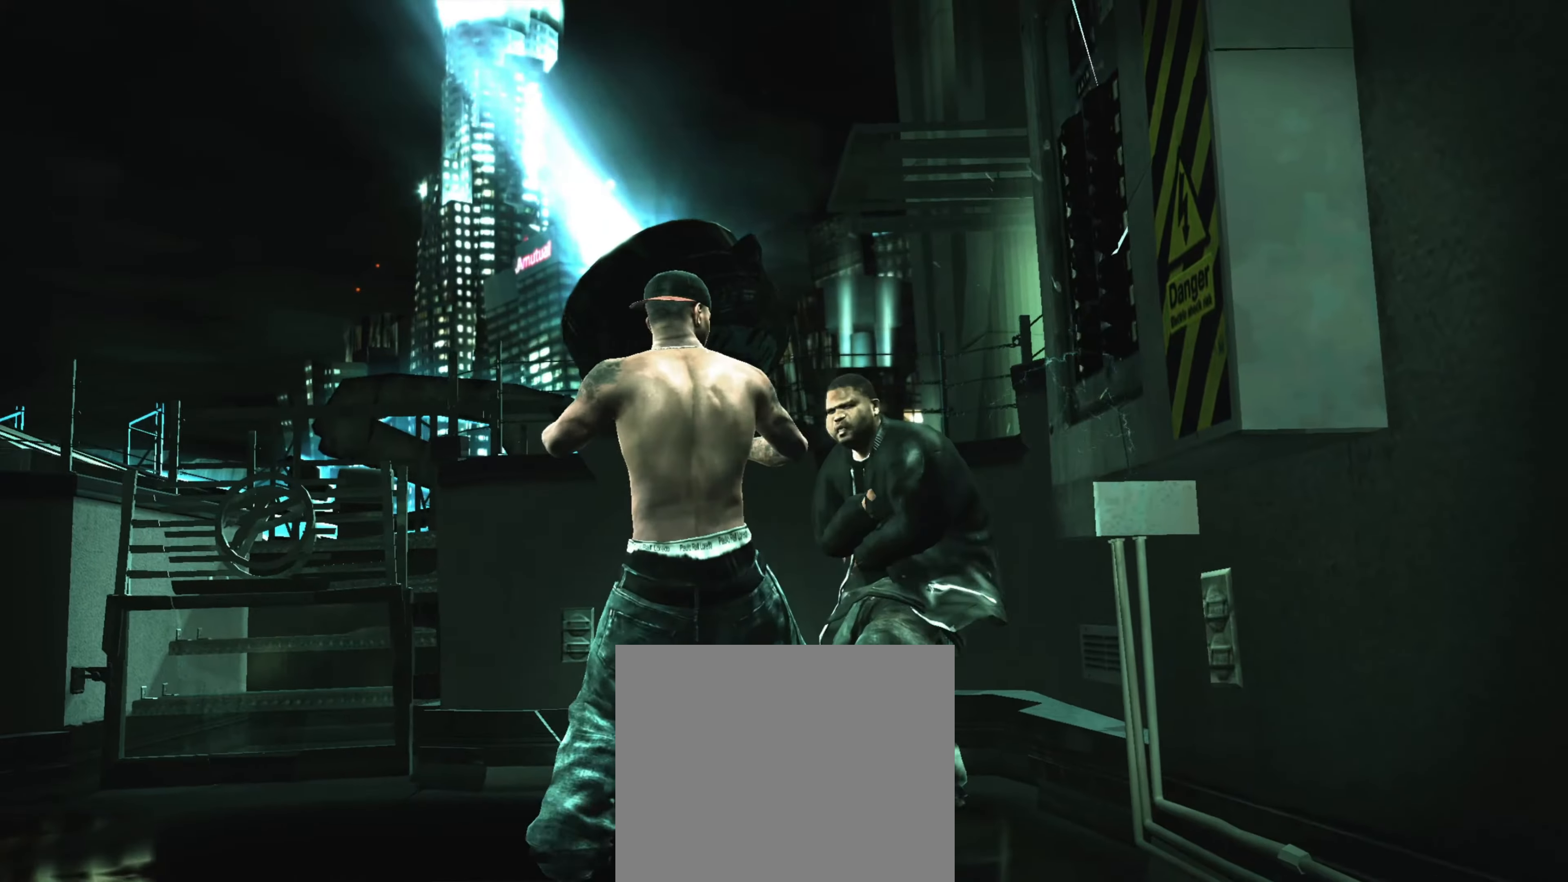
{"buttons": [], "left_stick": "down-right", "right_stick": "up-left", "events": [[33, "R1", "down"], [33, "right_stick", "center"], [66, "left_stick", "up"], [116, "R1", "up"], [133, "left_stick", "center"], [266, "left_stick", "left"], [366, "left_stick", "center"], [450, "right_stick", "down-left"], [483, "left_stick", "down-right"], [500, "right_stick", "up-left"]]}
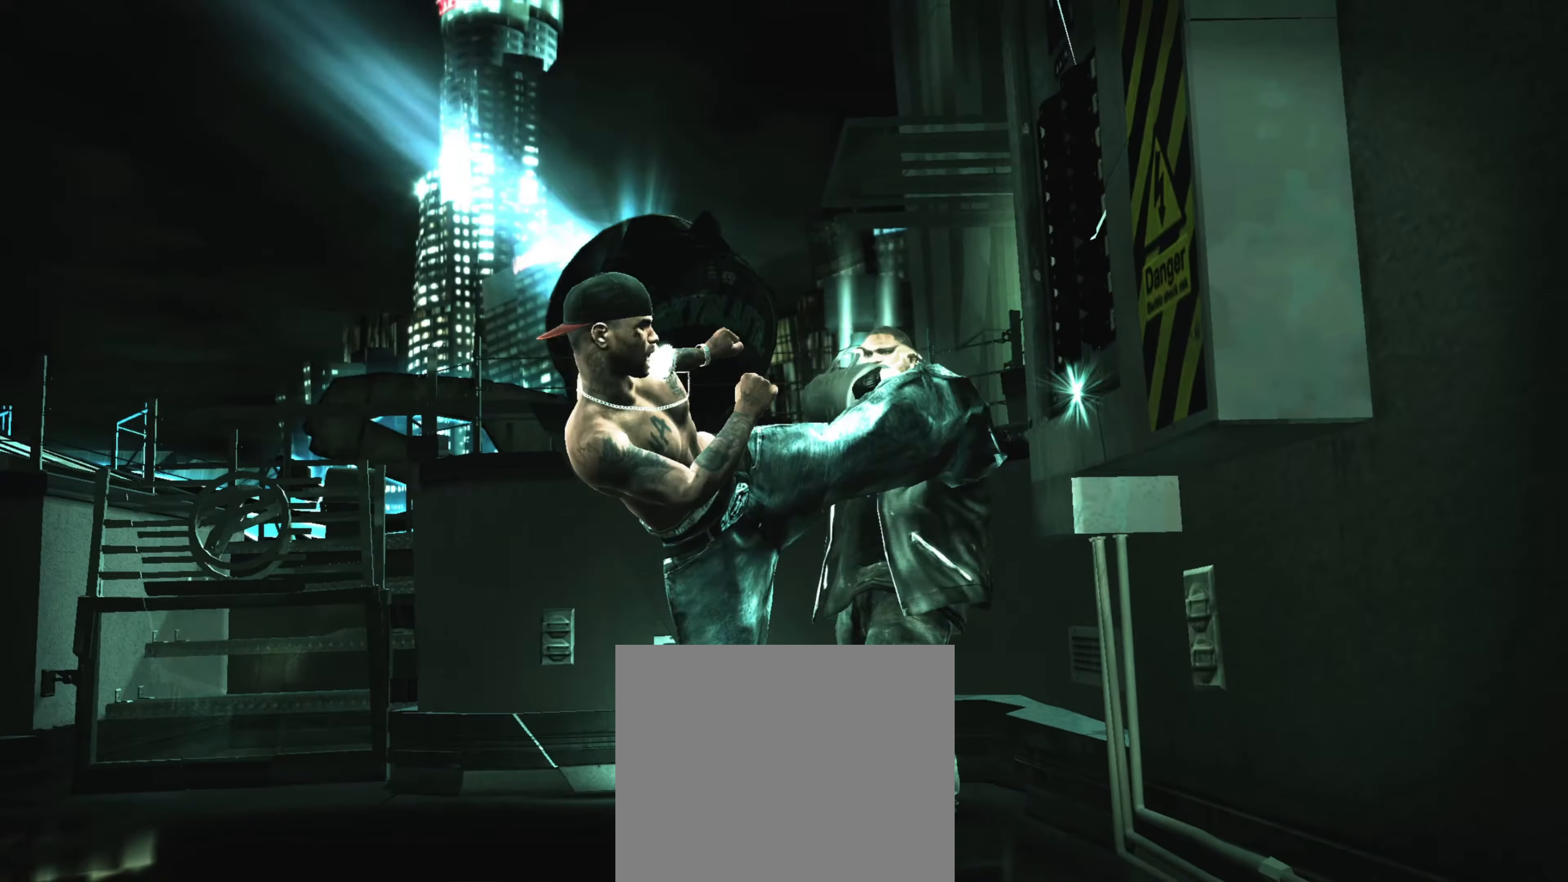
{"buttons": [], "left_stick": "center", "right_stick": "center", "events": [[16, "left_stick", "down"], [66, "right_stick", "up-right"], [116, "right_stick", "down-right"], [166, "left_stick", "right"], [166, "right_stick", "down-left"], [216, "right_stick", "up-left"], [266, "right_stick", "center"], [283, "left_stick", "center"], [383, "right_stick", "up"], [450, "right_stick", "center"]]}
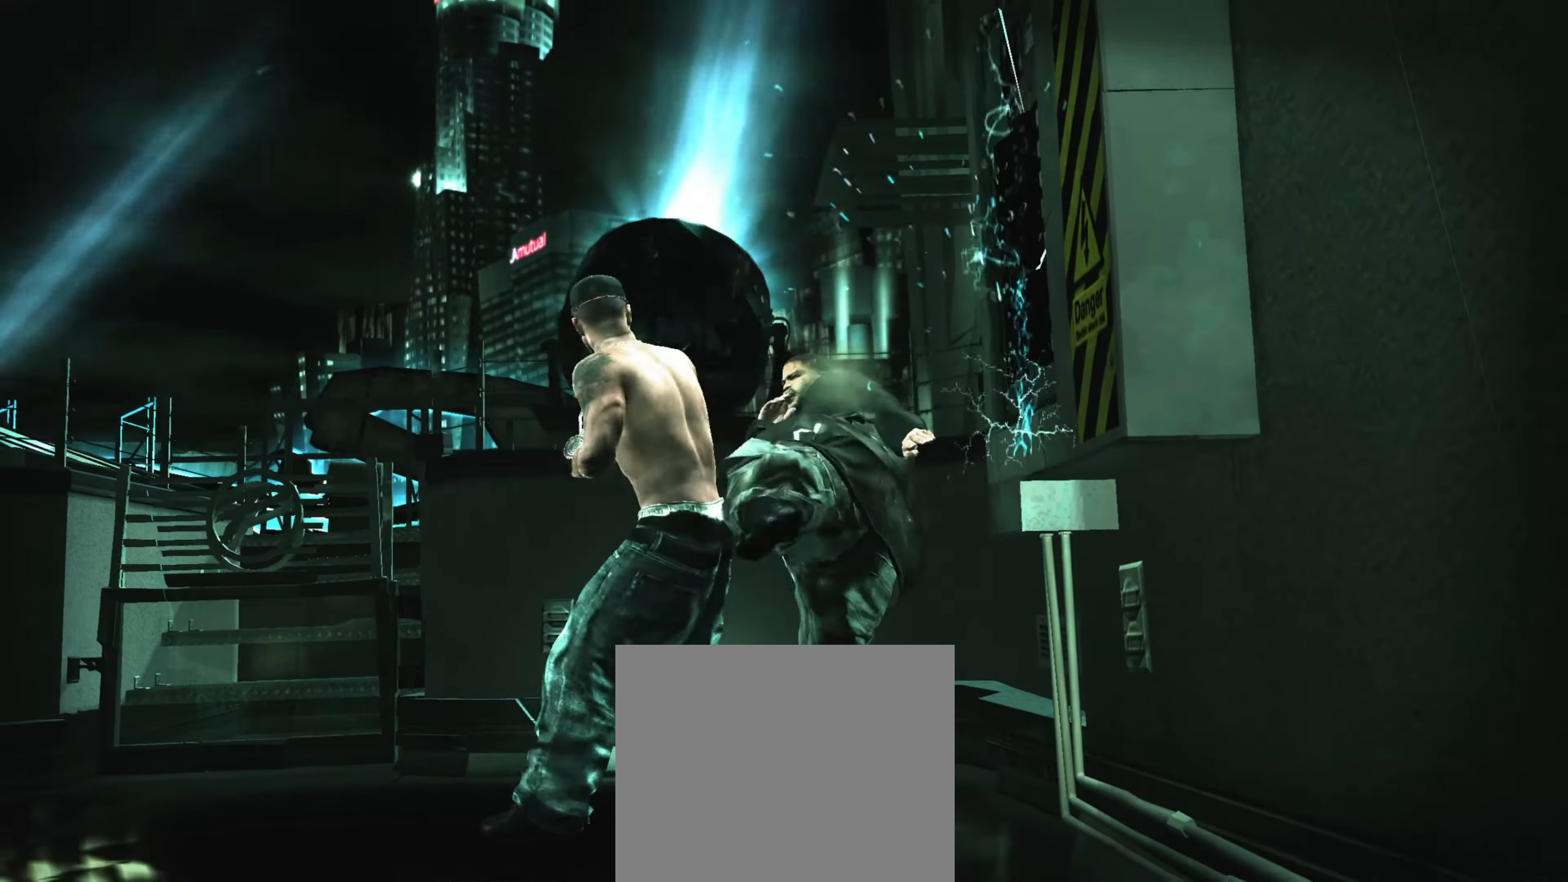
{"buttons": ["R2"], "left_stick": "center", "right_stick": "up", "events": [[250, "right_stick", "up"], [300, "right_stick", "center"], [416, "R2", "down"], [416, "right_stick", "up"]]}
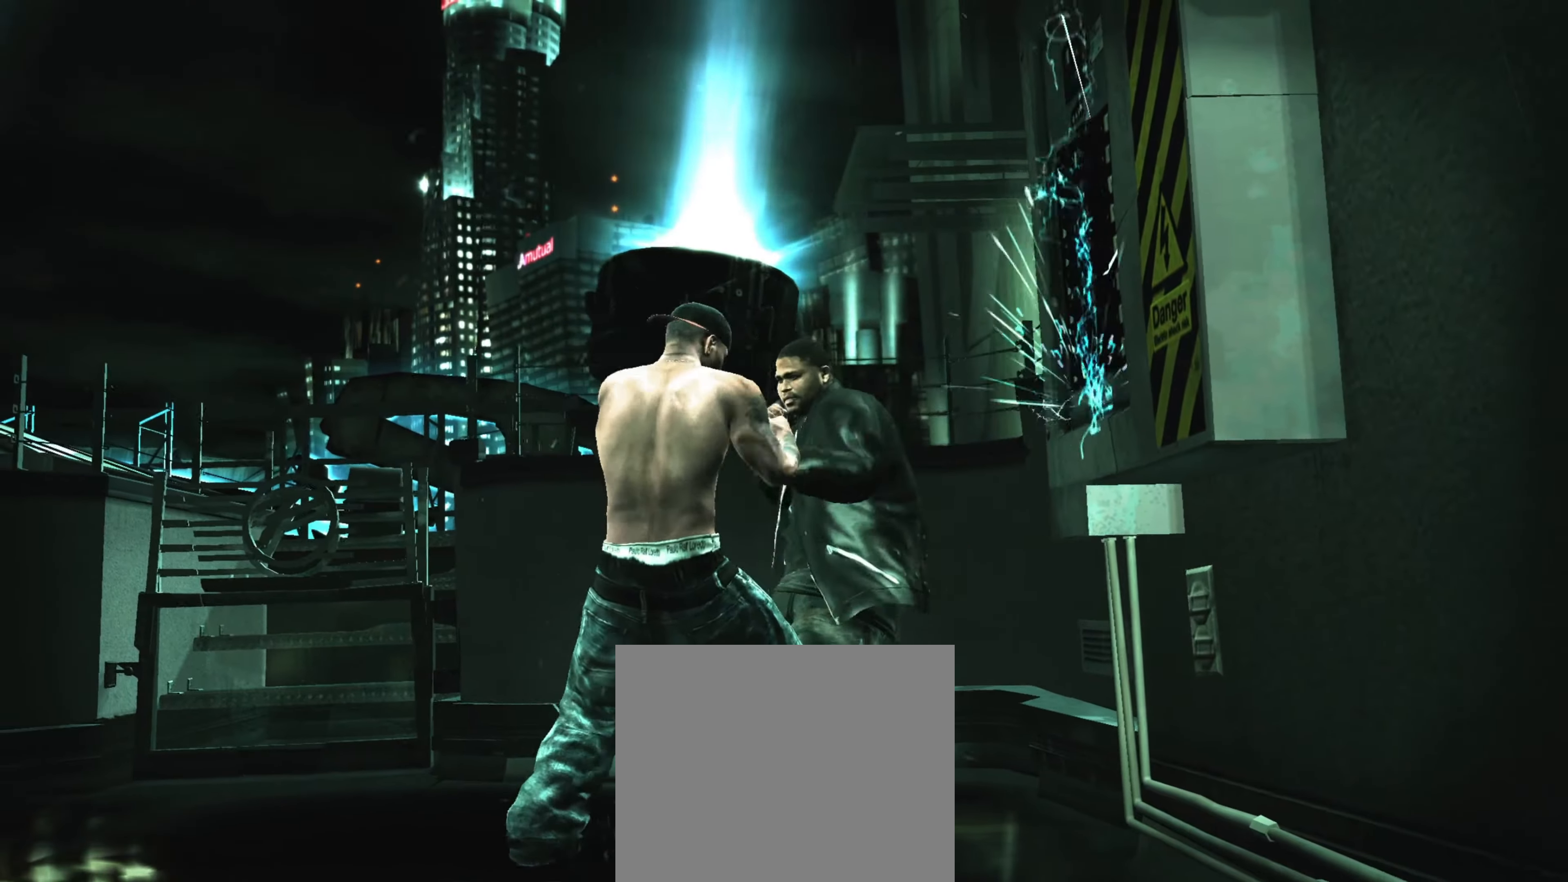
{"buttons": [], "left_stick": "center", "right_stick": "center", "events": [[216, "right_stick", "down"], [266, "R2", "up"], [283, "right_stick", "right"], [350, "right_stick", "center"]]}
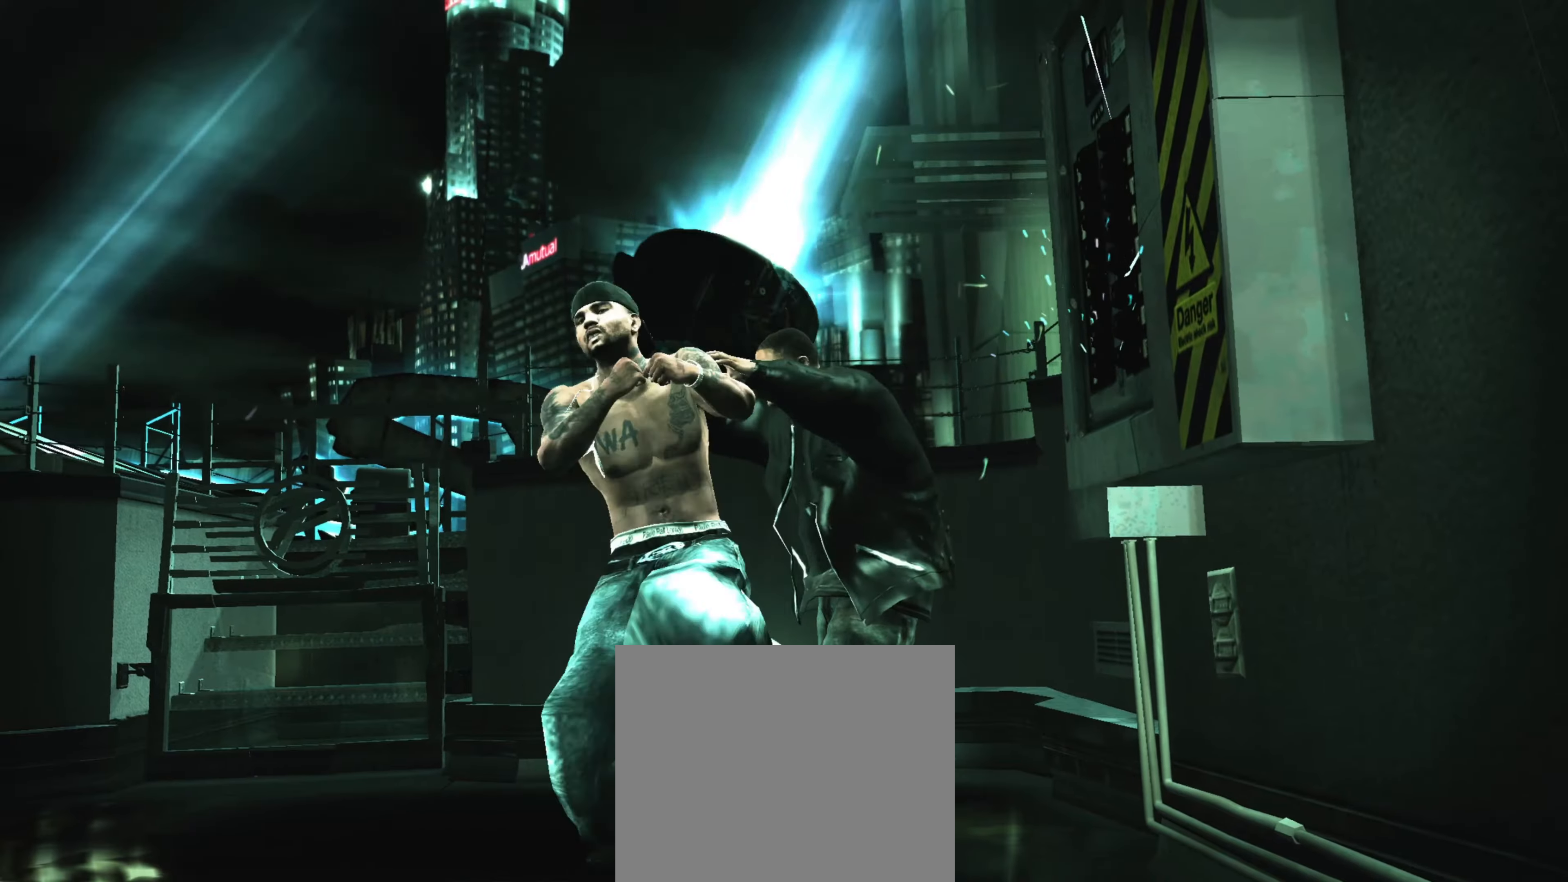
{"buttons": [], "left_stick": "up-left", "right_stick": "center", "events": [[383, "left_stick", "up-left"]]}
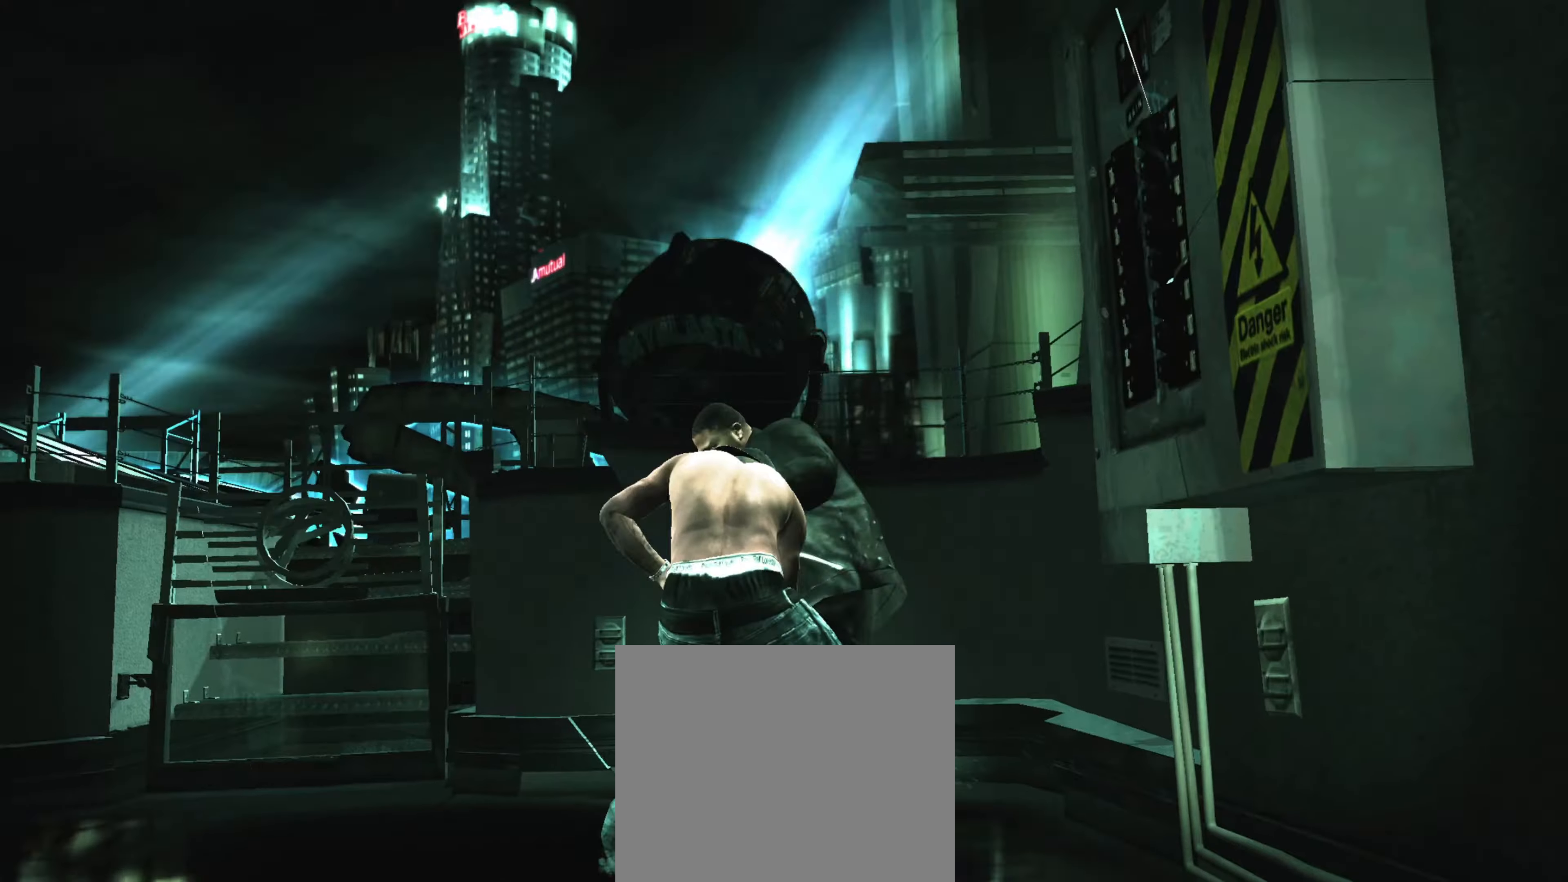
{"buttons": [], "left_stick": "up-left", "right_stick": "up", "events": [[133, "right_stick", "up"], [233, "right_stick", "center"], [300, "right_stick", "up"]]}
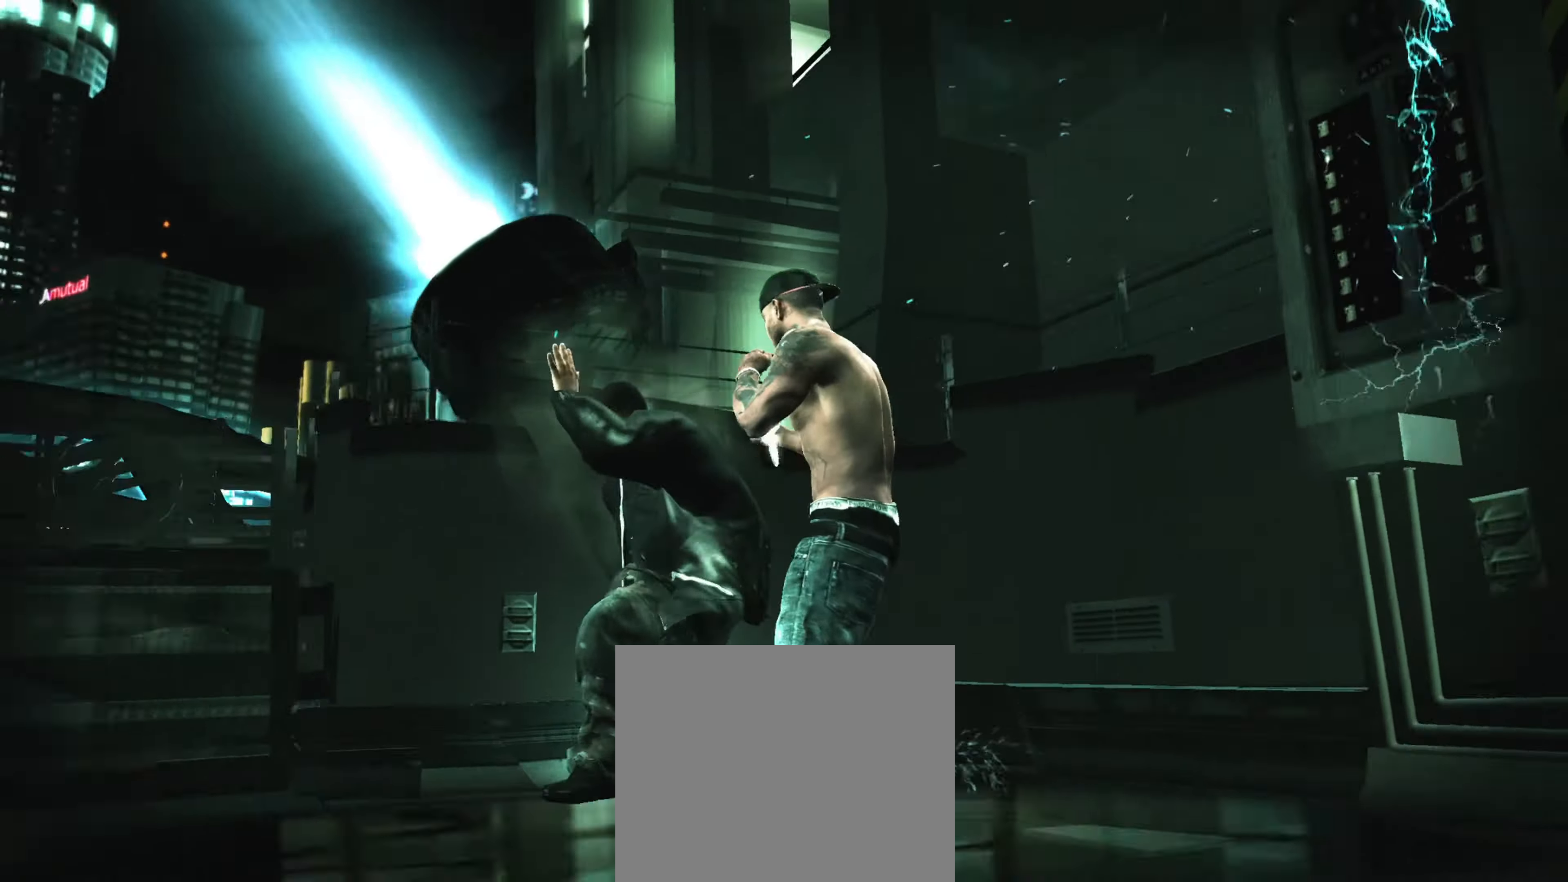
{"buttons": [], "left_stick": "center", "right_stick": "center", "events": [[50, "left_stick", "center"], [66, "right_stick", "center"], [133, "right_stick", "up"], [150, "left_stick", "up-right"], [233, "left_stick", "down-right"], [266, "right_stick", "center"], [333, "left_stick", "center"], [450, "DPAD_RIGHT", "down"], [500, "DPAD_RIGHT", "up"]]}
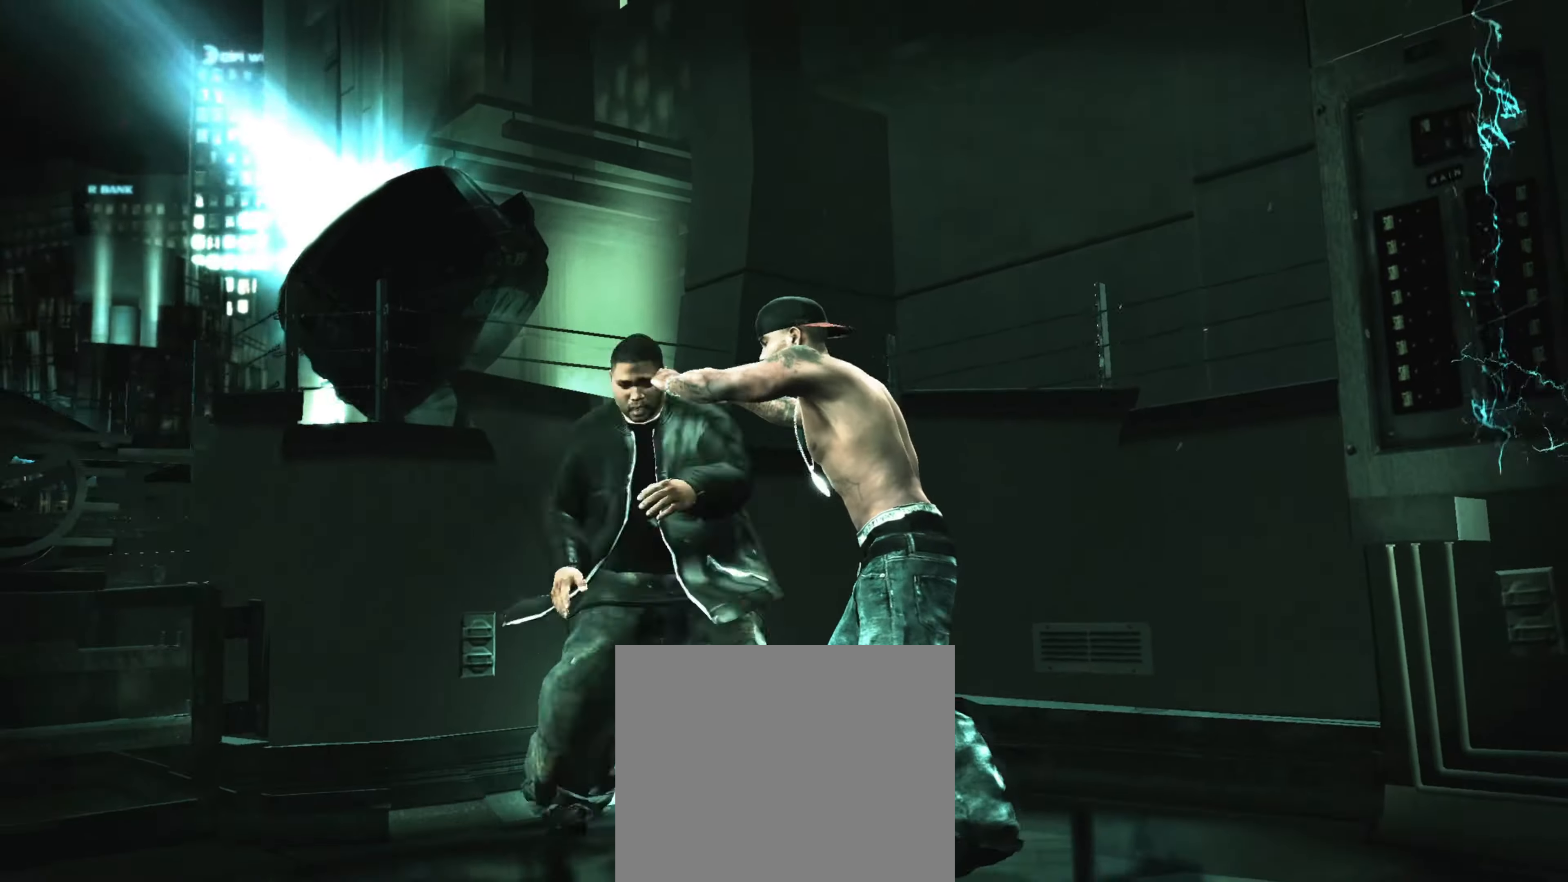
{"buttons": [], "left_stick": "up", "right_stick": "center", "events": [[100, "DPAD_RIGHT", "down"], [133, "DPAD_RIGHT", "up"], [217, "DPAD_RIGHT", "down"], [250, "DPAD_RIGHT", "up"], [300, "DPAD_RIGHT", "down"], [367, "DPAD_RIGHT", "up"], [500, "left_stick", "up"]]}
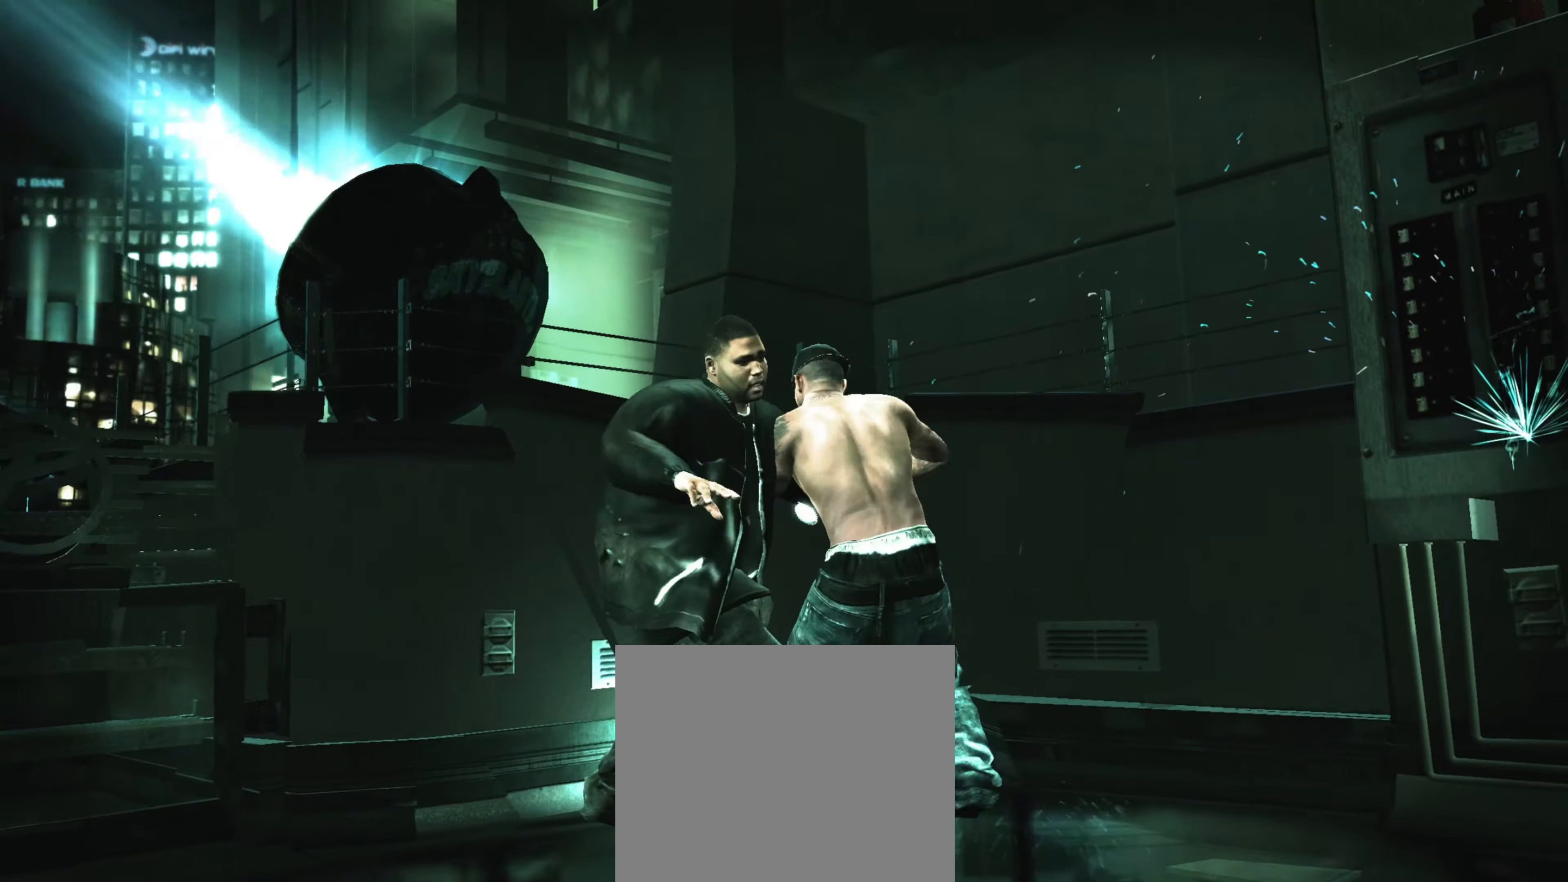
{"buttons": [], "left_stick": "down-left", "right_stick": "center", "events": [[67, "left_stick", "center"], [250, "left_stick", "down"], [317, "left_stick", "center"], [417, "CROSS", "down"], [417, "R1", "down"], [467, "CROSS", "up"], [483, "R1", "up"], [483, "left_stick", "down-left"]]}
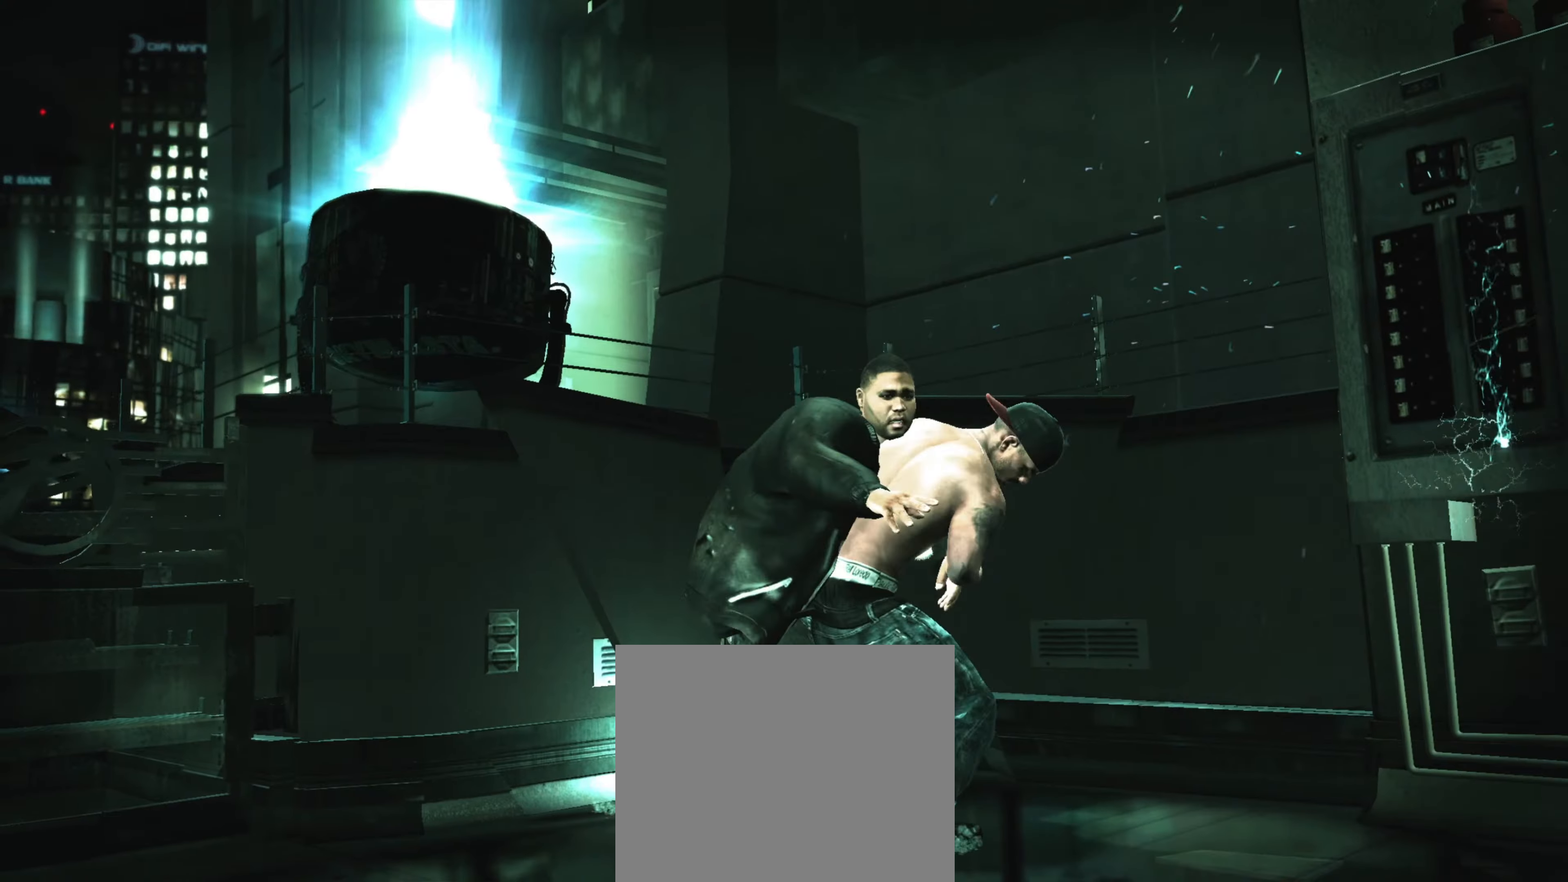
{"buttons": [], "left_stick": "down-left", "right_stick": "center", "events": [[100, "left_stick", "center"], [500, "left_stick", "down-left"]]}
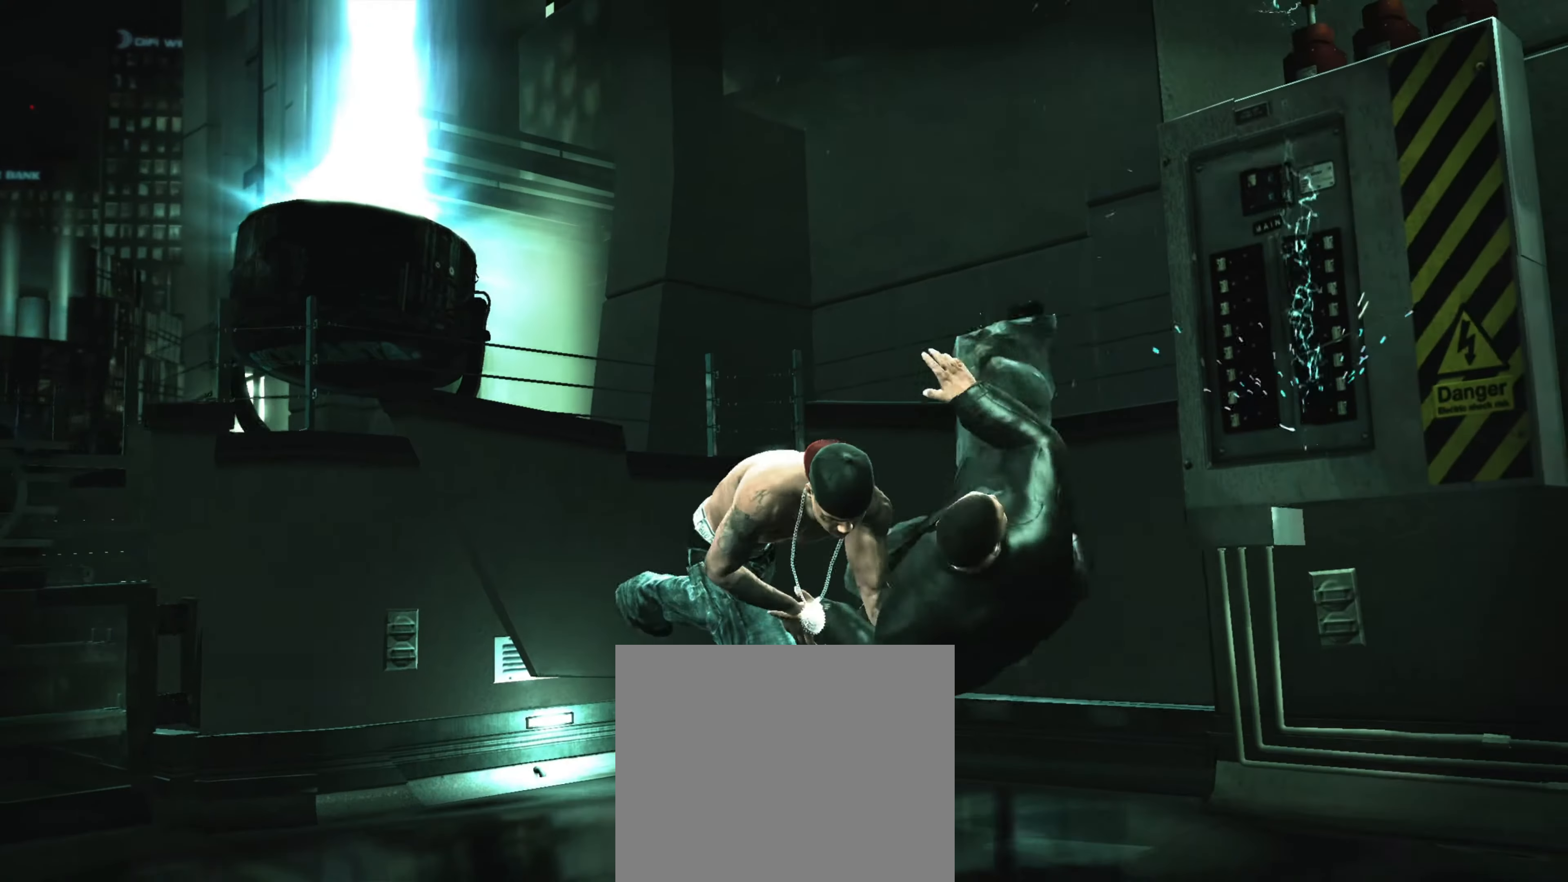
{"buttons": [], "left_stick": "center", "right_stick": "center", "events": [[50, "left_stick", "center"], [167, "left_stick", "down-left"], [267, "left_stick", "center"], [350, "left_stick", "down-left"], [433, "left_stick", "center"]]}